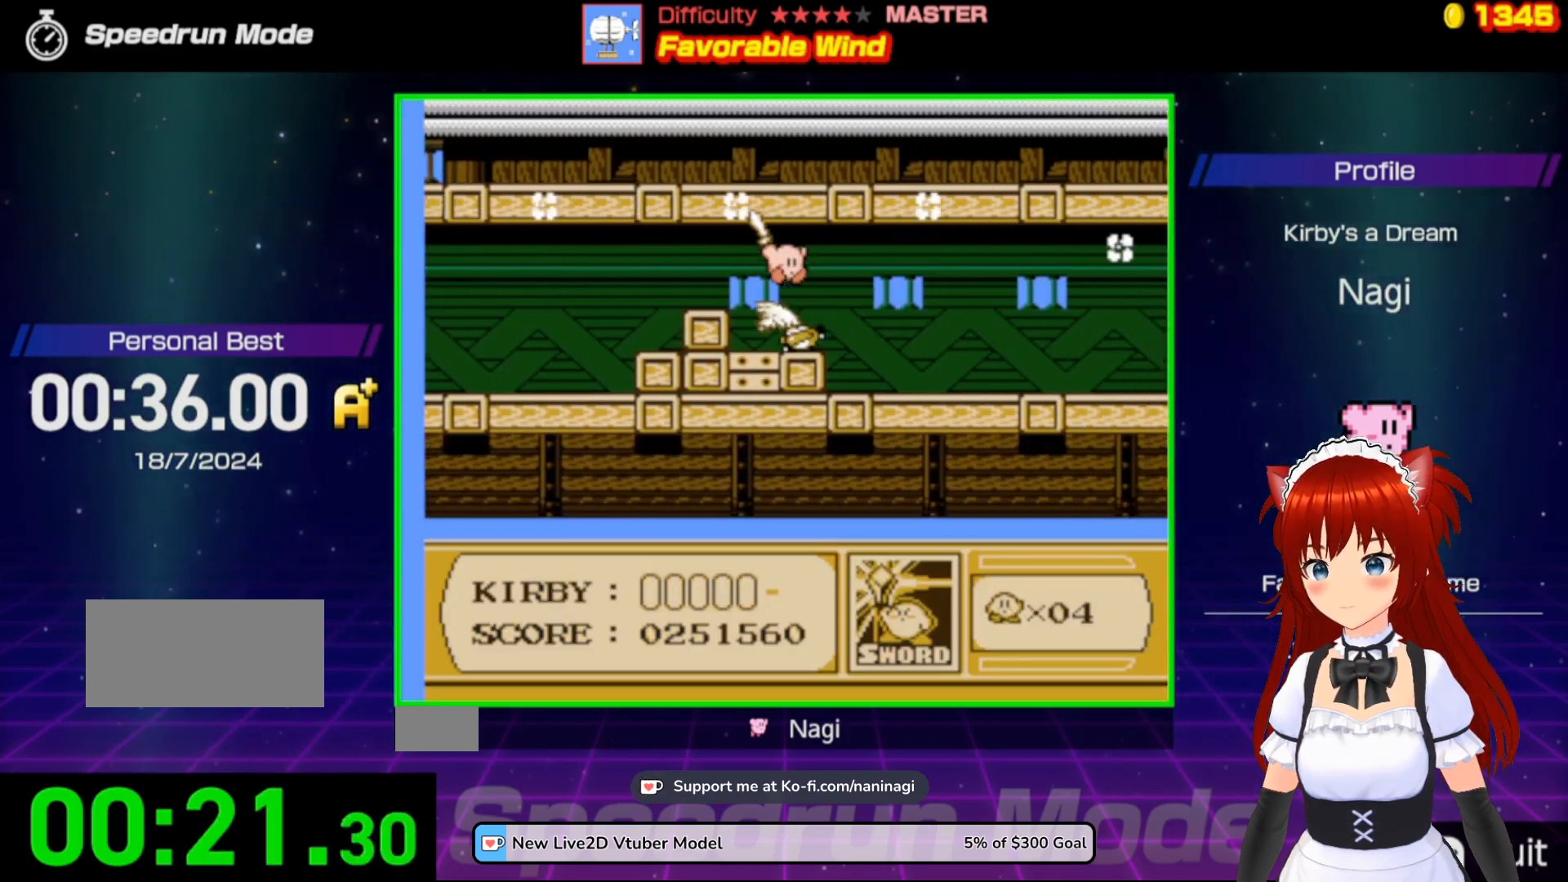
Gameplay with a controller (Nintendo layout); each line is a JSON object with the inputs held at the frame after it. "events" lists button and stick changes between this image and that frame as [ms after this image, input, new state], when the widget could be followed in between. Not read: L3 R3.
{"buttons": ["DPAD_RIGHT"], "events": [[17, "B", "down"], [17, "DPAD_UP", "down"], [117, "B", "up"], [117, "DPAD_UP", "up"], [217, "B", "down"], [350, "B", "up"]]}
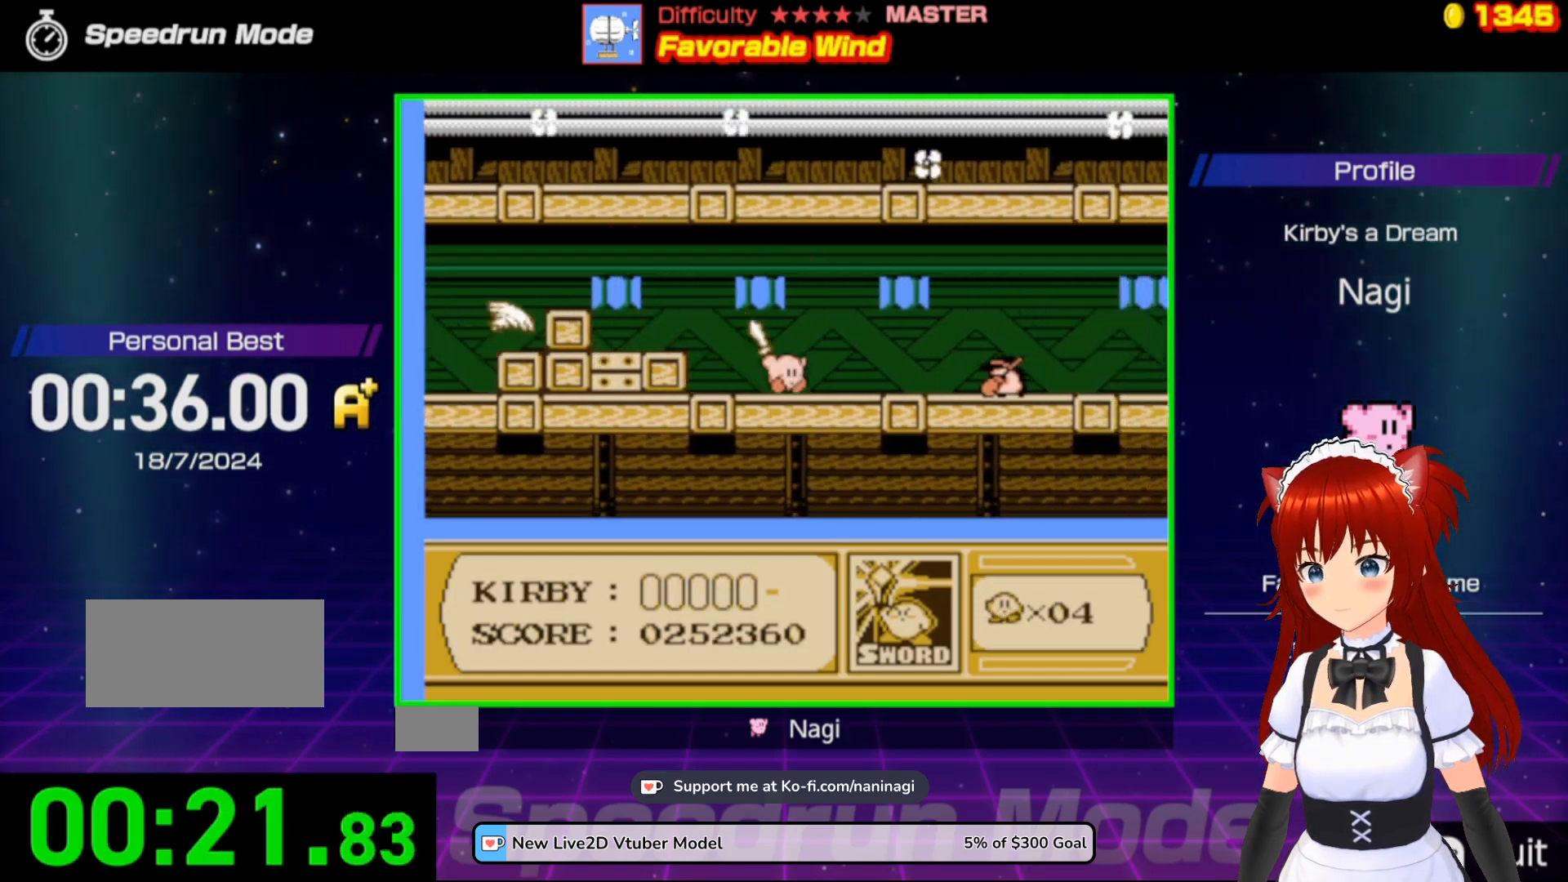
{"buttons": ["DPAD_RIGHT"], "events": [[317, "A", "down"], [483, "A", "up"]]}
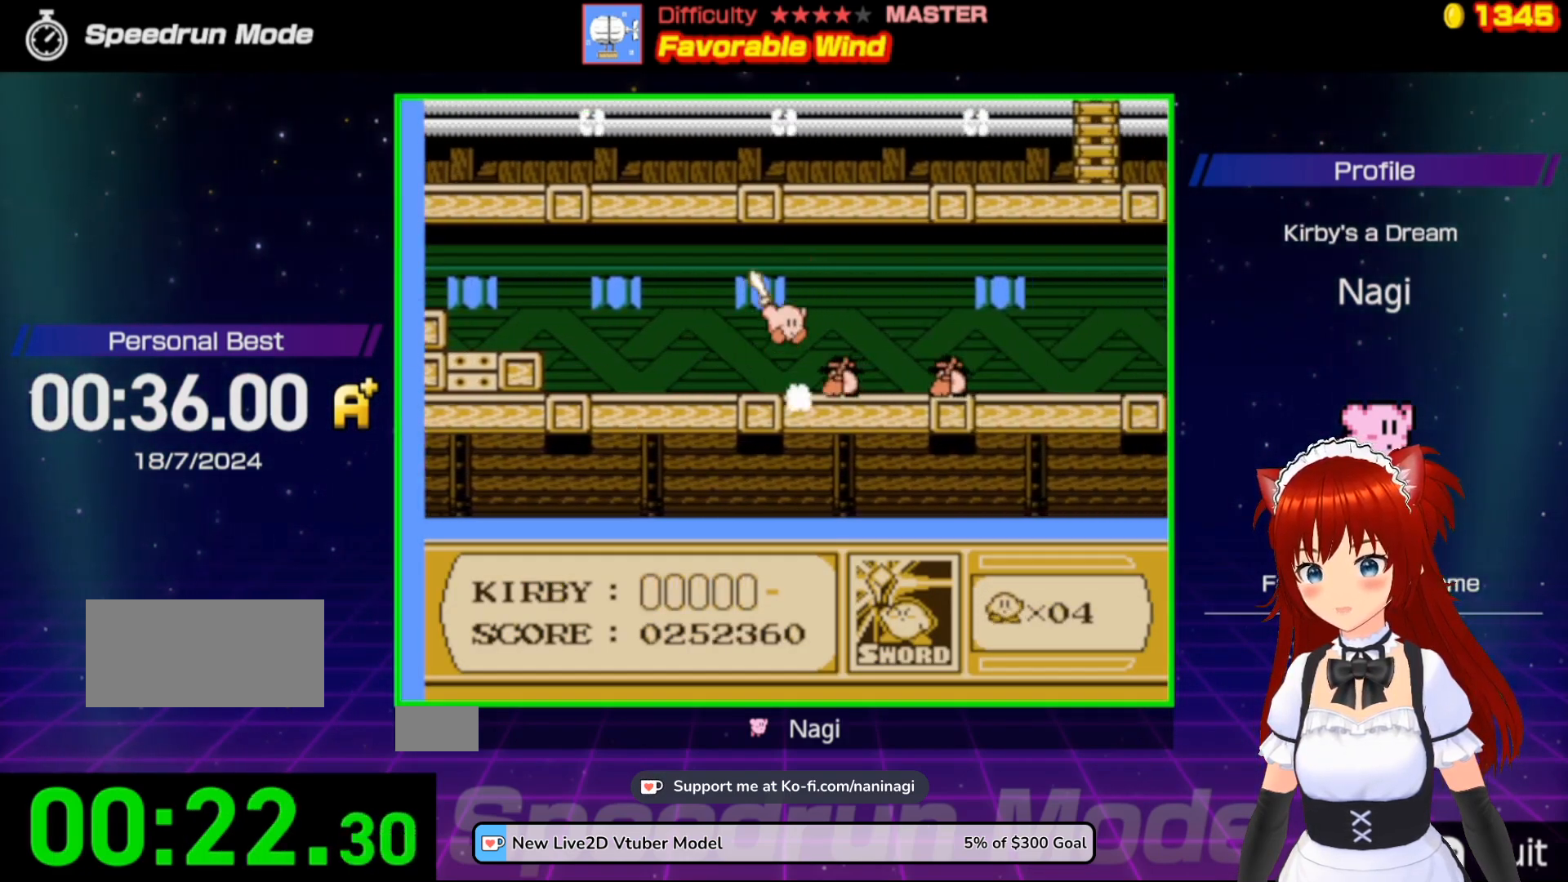
{"buttons": ["B", "DPAD_RIGHT"], "events": [[83, "B", "down"], [233, "B", "up"], [350, "B", "down"], [483, "B", "up"], [500, "B", "down"]]}
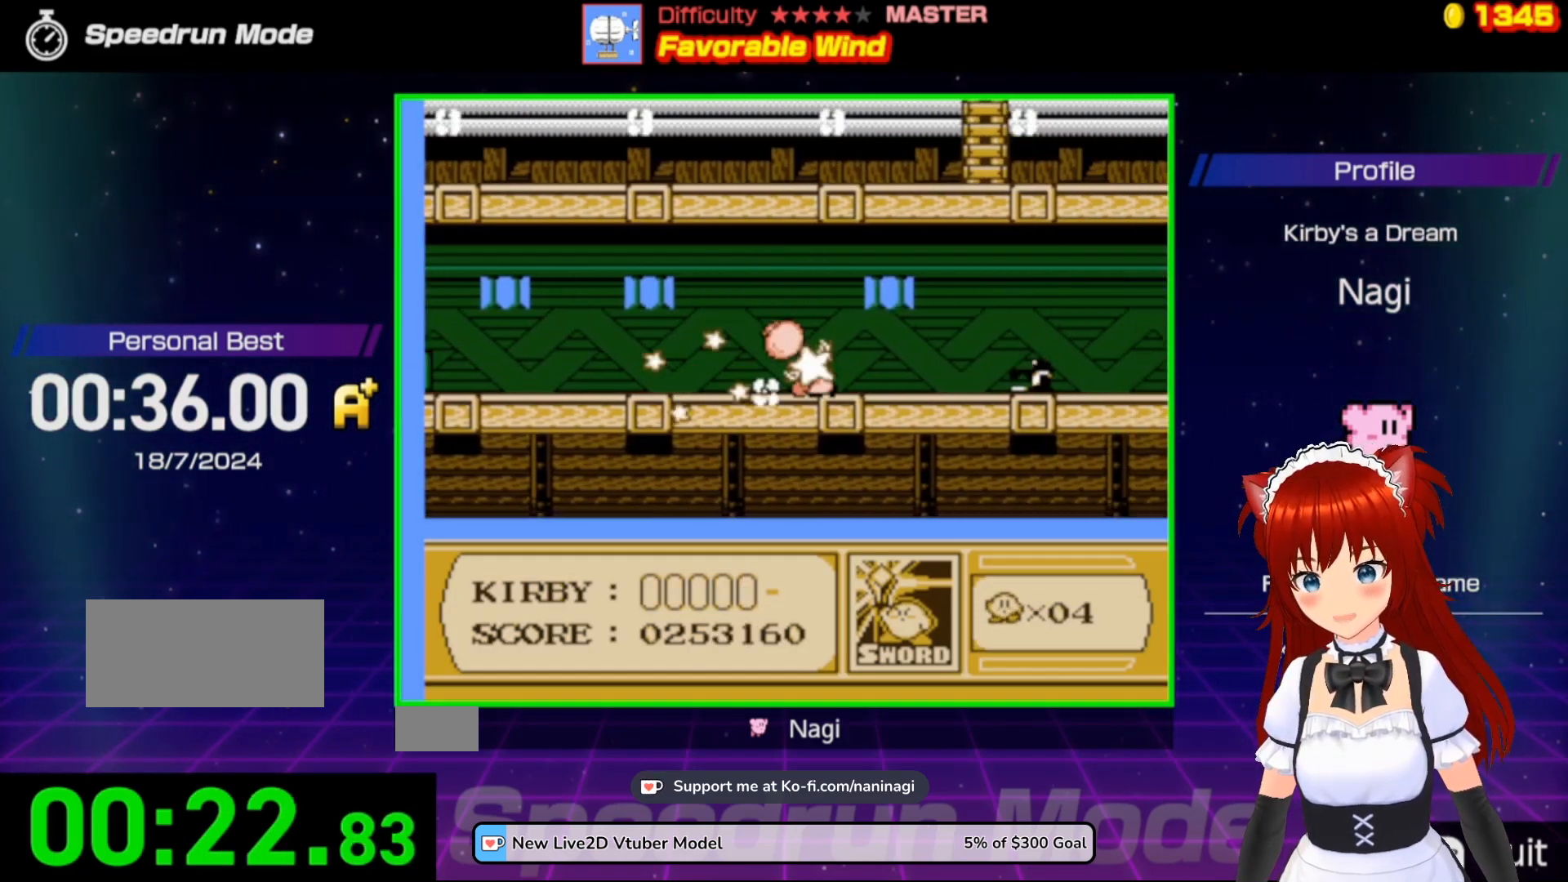
{"buttons": ["DPAD_RIGHT"], "events": [[183, "B", "up"]]}
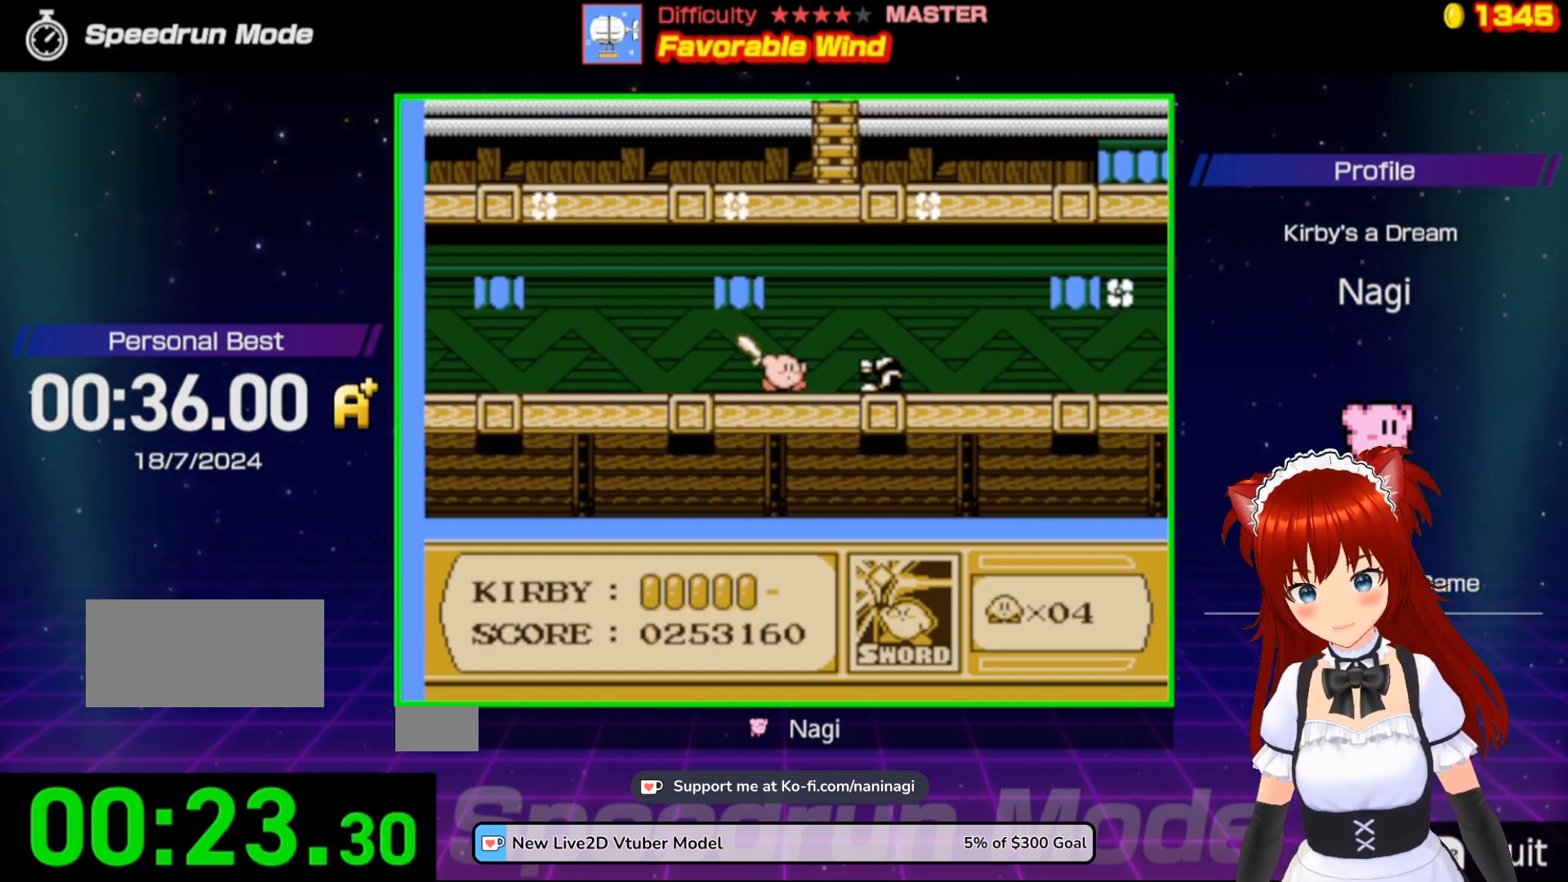
{"buttons": ["DPAD_RIGHT"], "events": [[33, "A", "down"], [183, "DPAD_UP", "down"], [217, "A", "up"], [250, "DPAD_UP", "up"]]}
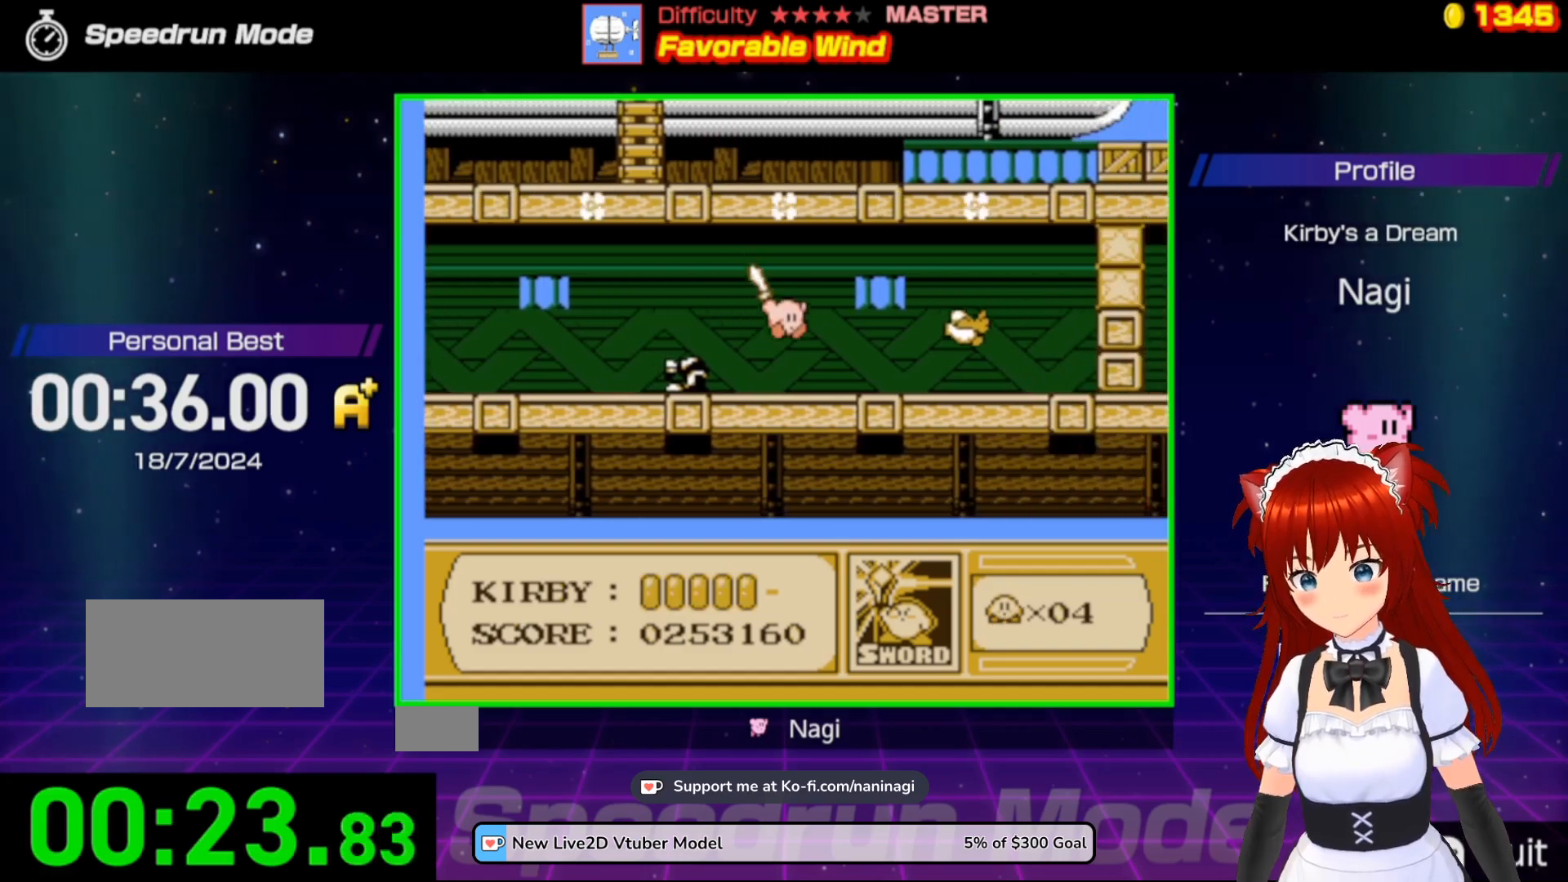
{"buttons": ["DPAD_RIGHT"], "events": []}
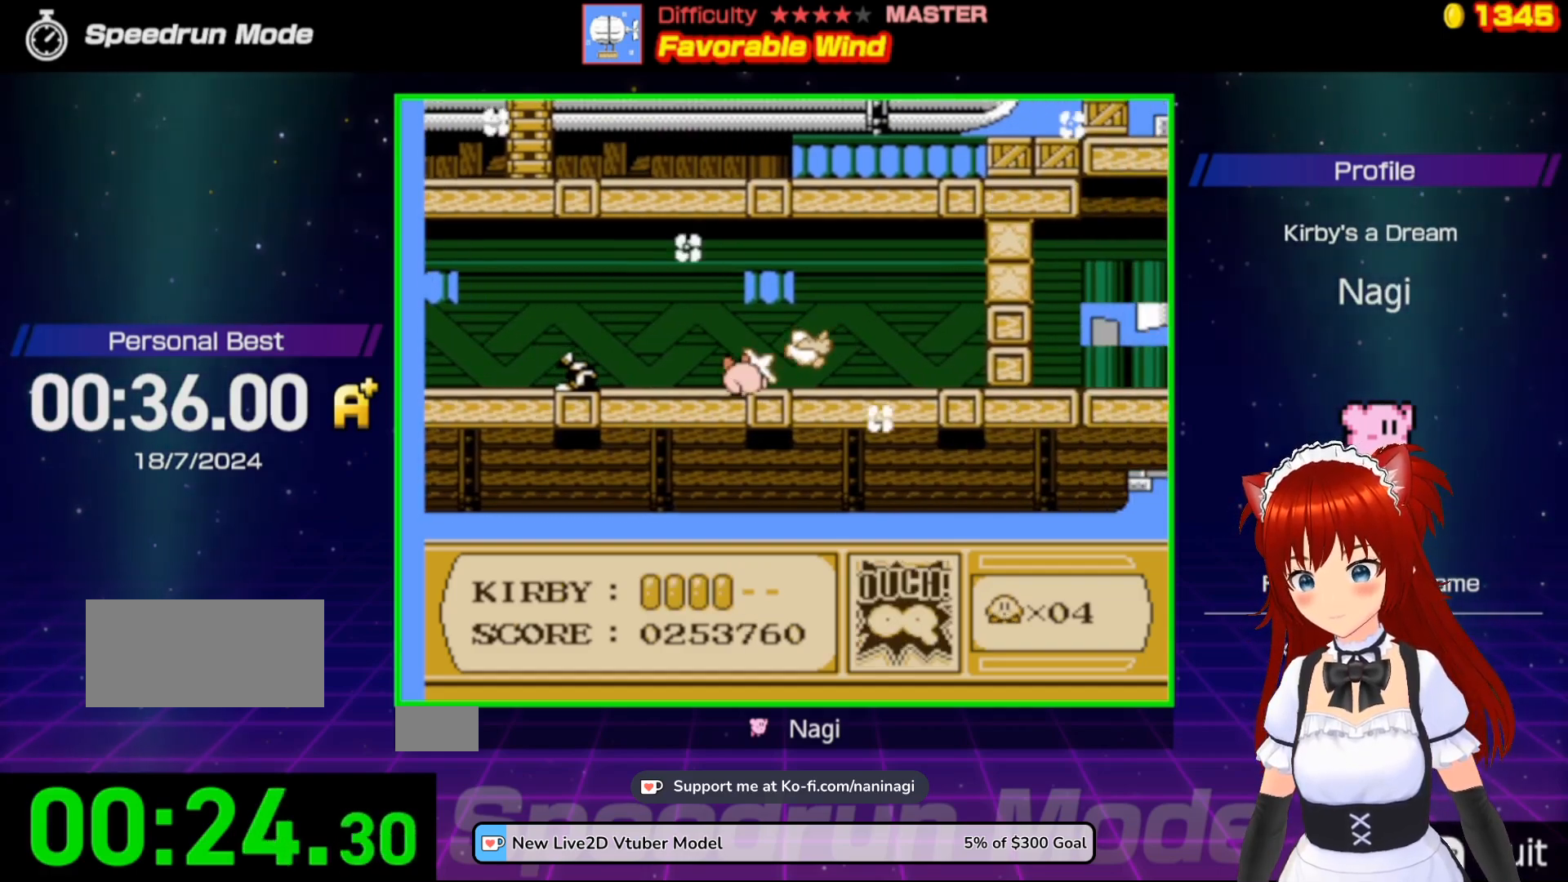
{"buttons": [], "events": [[67, "A", "down"], [300, "A", "up"], [433, "DPAD_RIGHT", "up"]]}
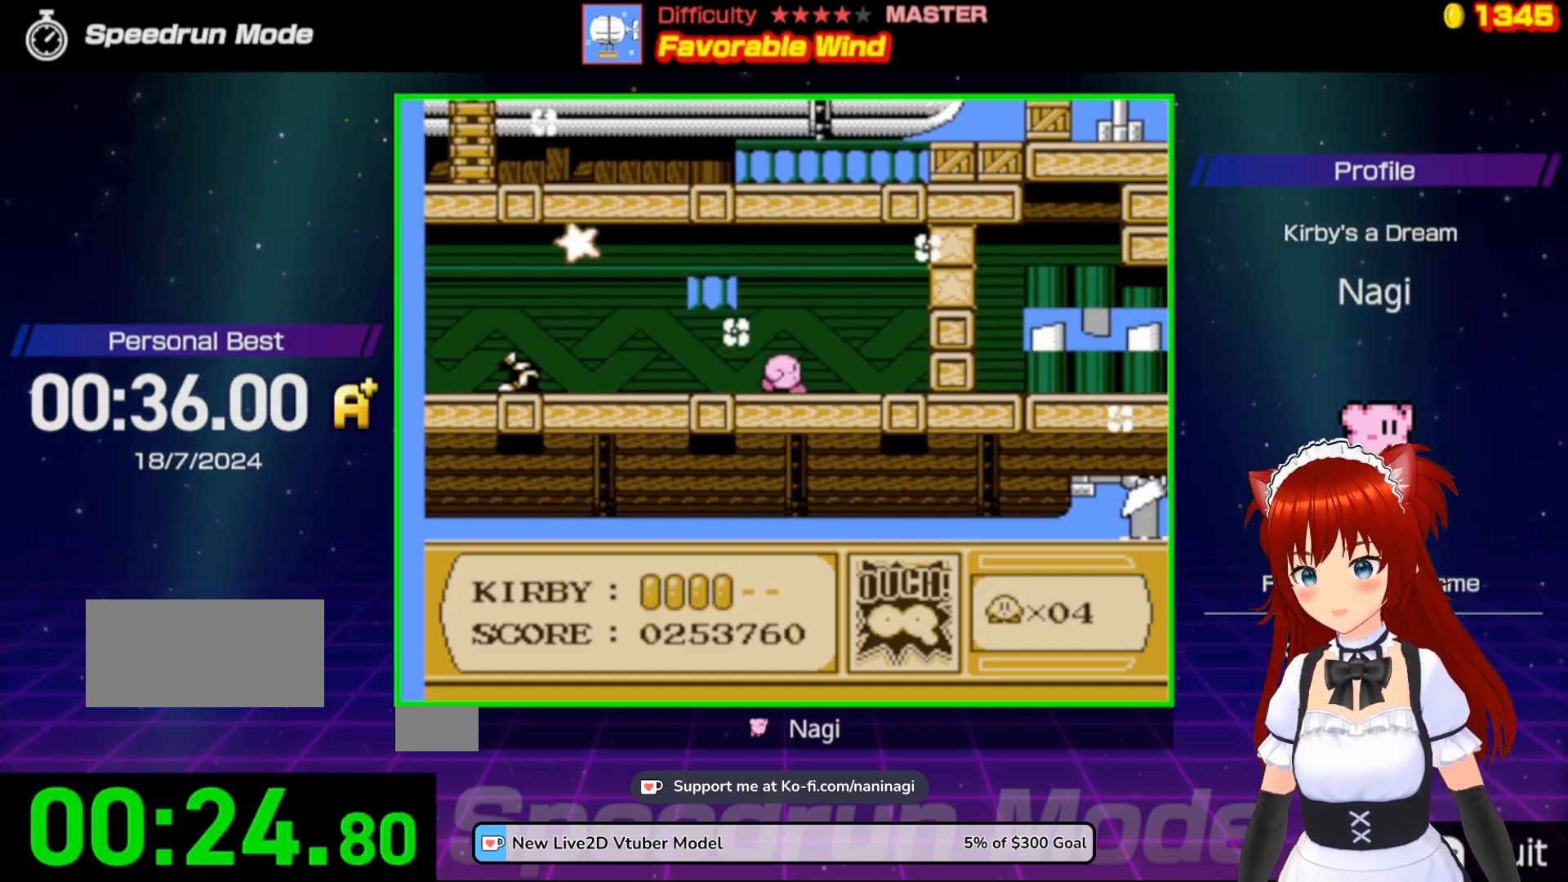
{"buttons": ["A", "B", "DPAD_RIGHT"], "events": [[17, "DPAD_RIGHT", "down"], [150, "A", "down"], [450, "B", "down"]]}
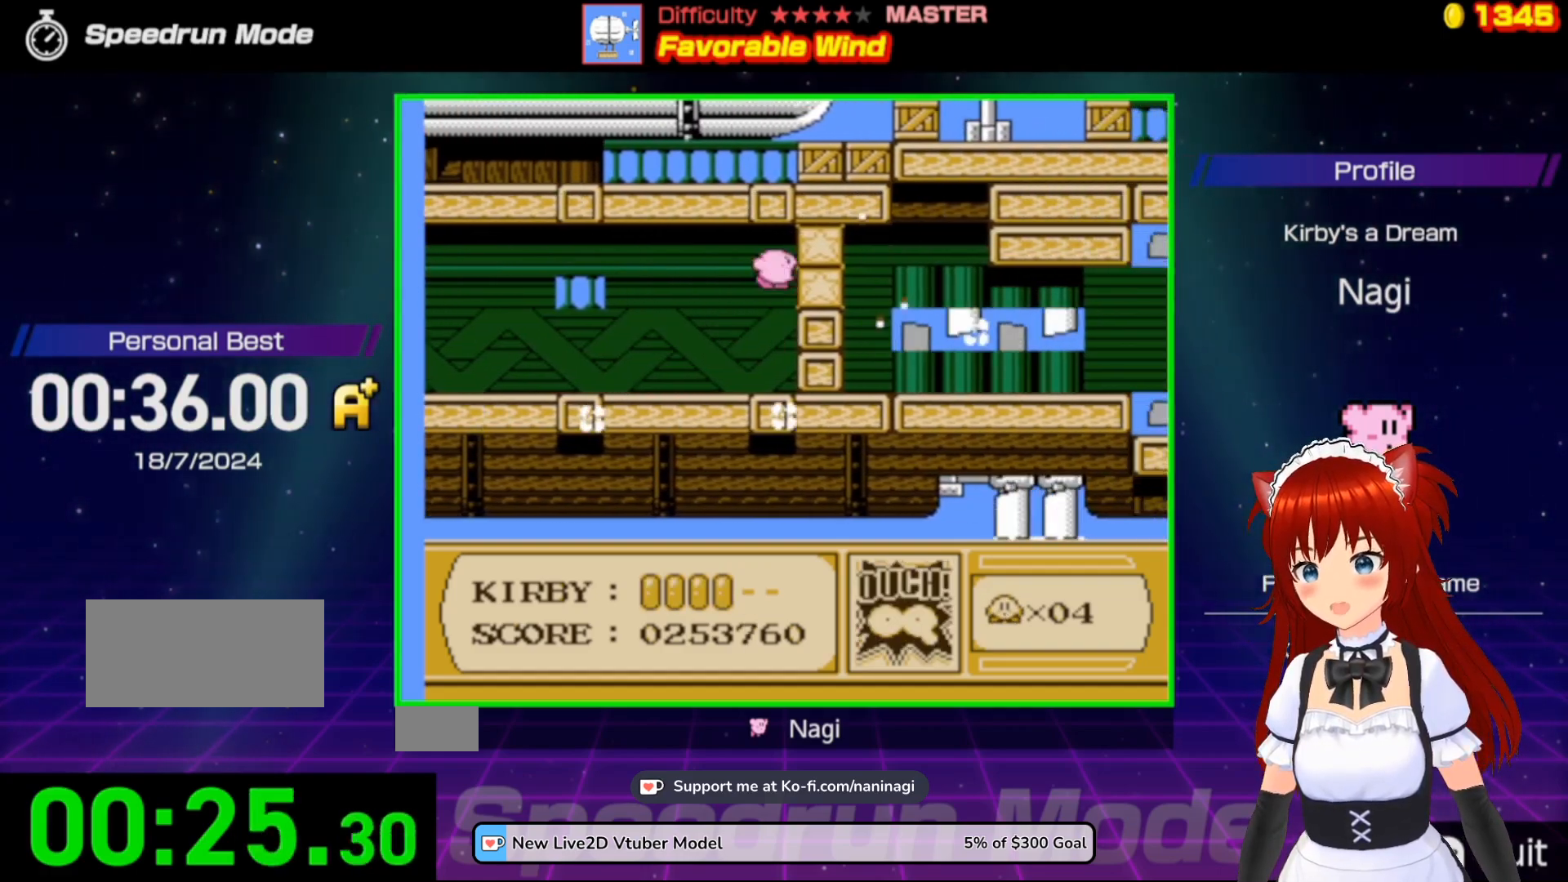
{"buttons": ["DPAD_RIGHT"], "events": [[50, "A", "up"], [100, "B", "up"]]}
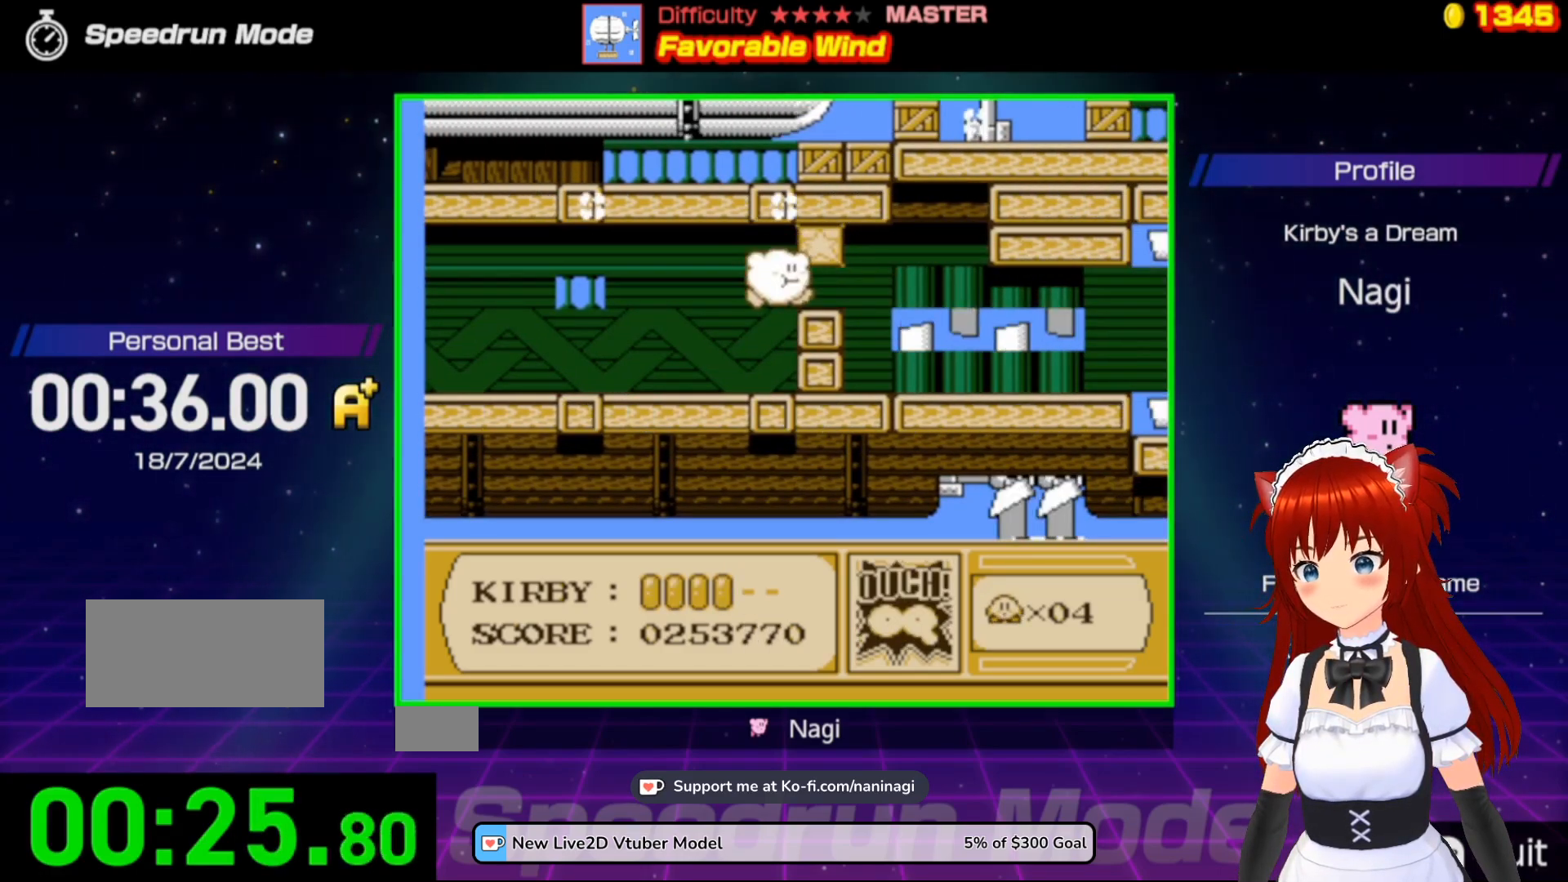
{"buttons": ["DPAD_RIGHT"], "events": []}
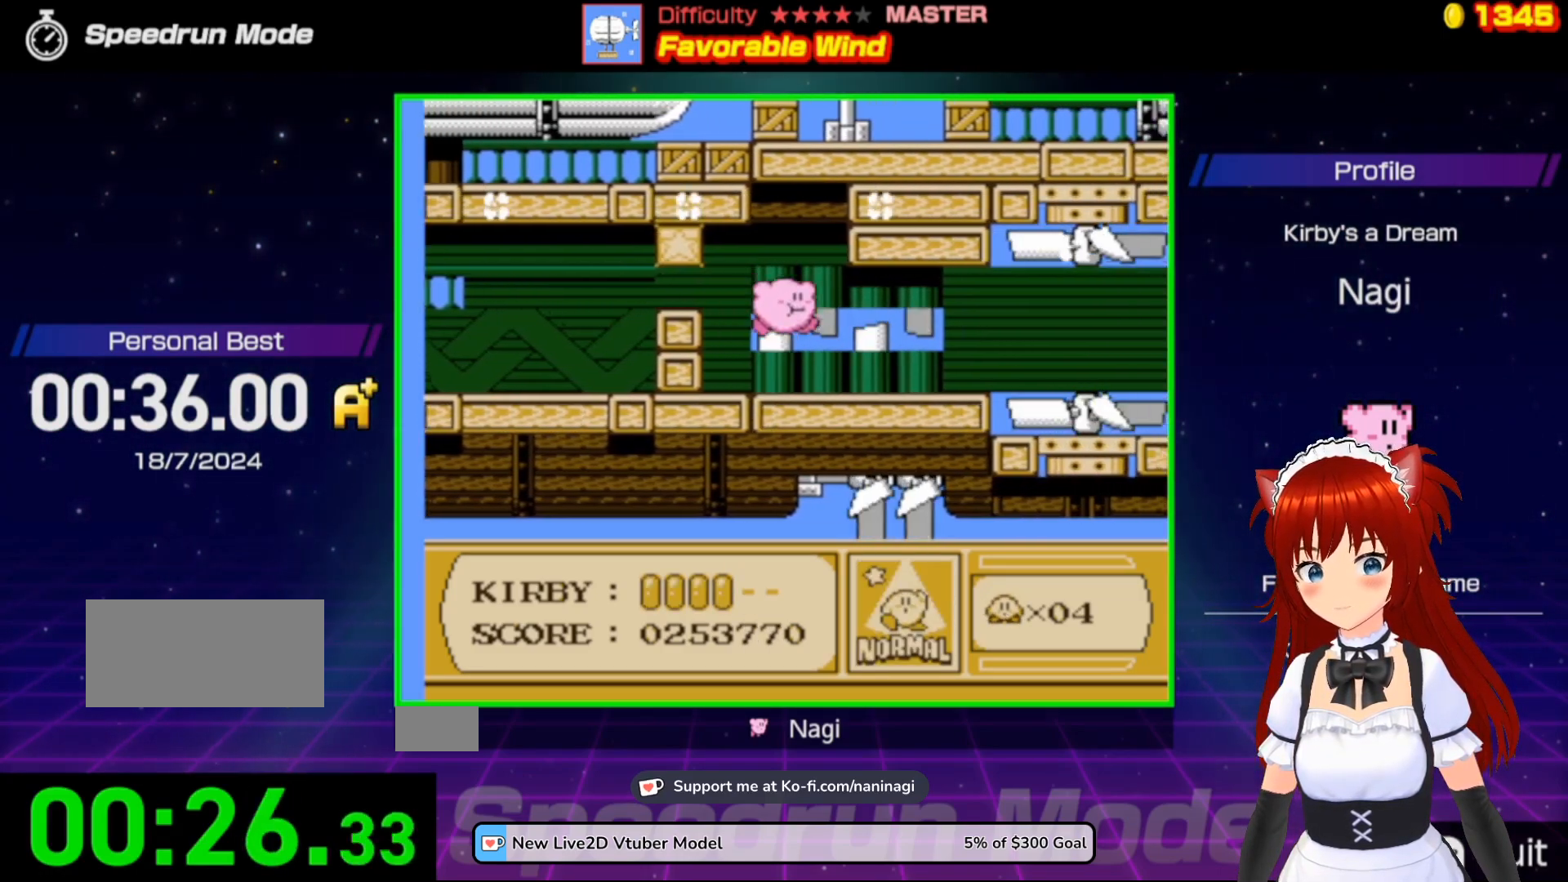
{"buttons": ["B", "DPAD_RIGHT"], "events": [[450, "B", "down"]]}
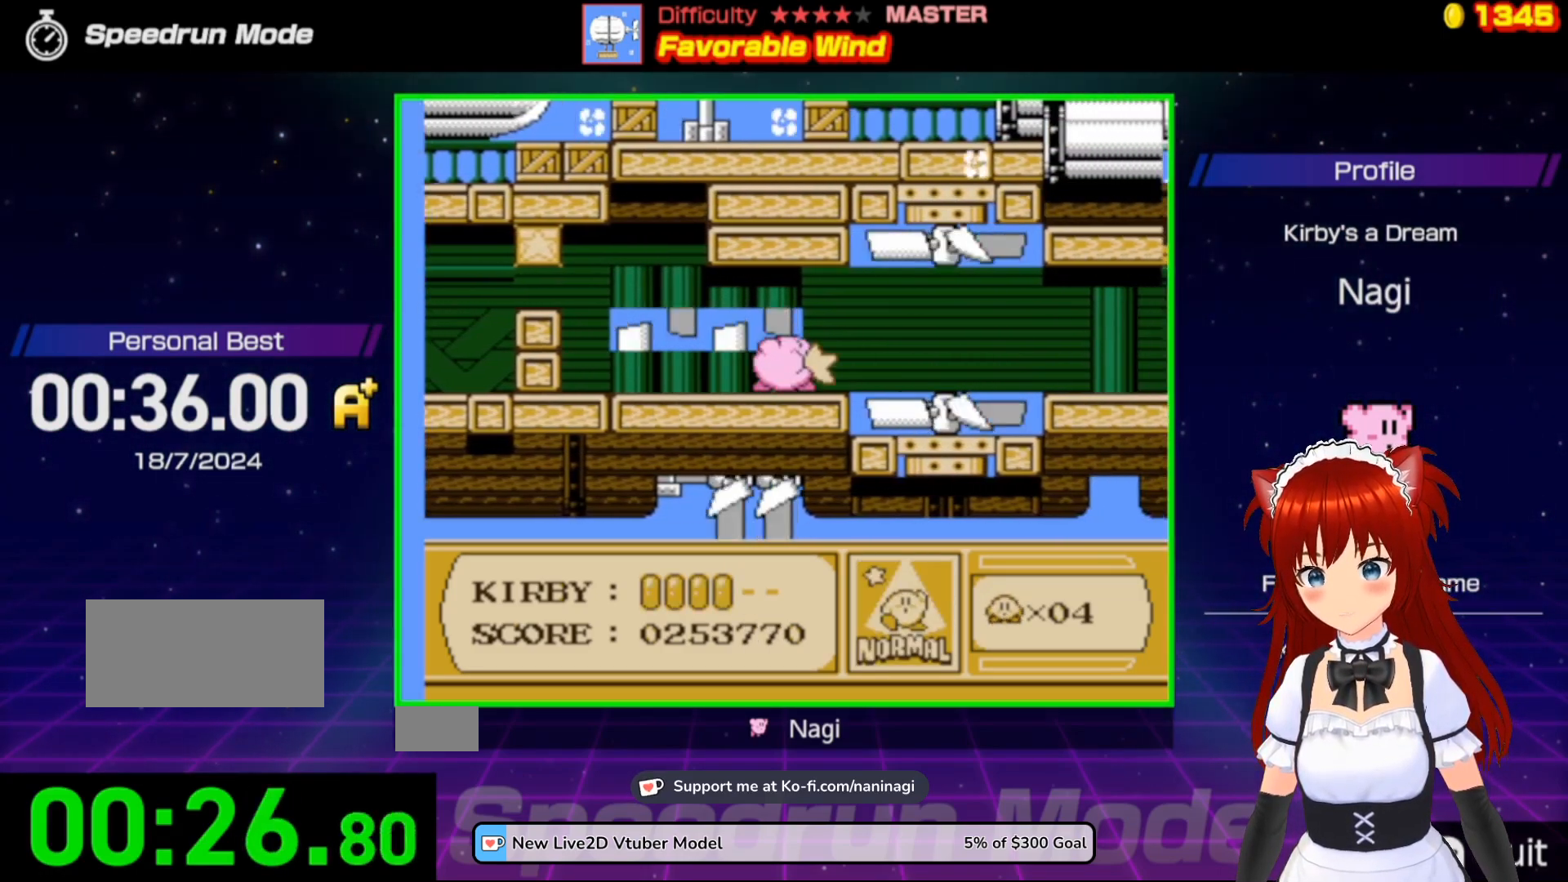
{"buttons": ["A", "DPAD_RIGHT"], "events": [[117, "DPAD_RIGHT", "up"], [150, "B", "up"], [150, "DPAD_RIGHT", "down"], [233, "A", "down"]]}
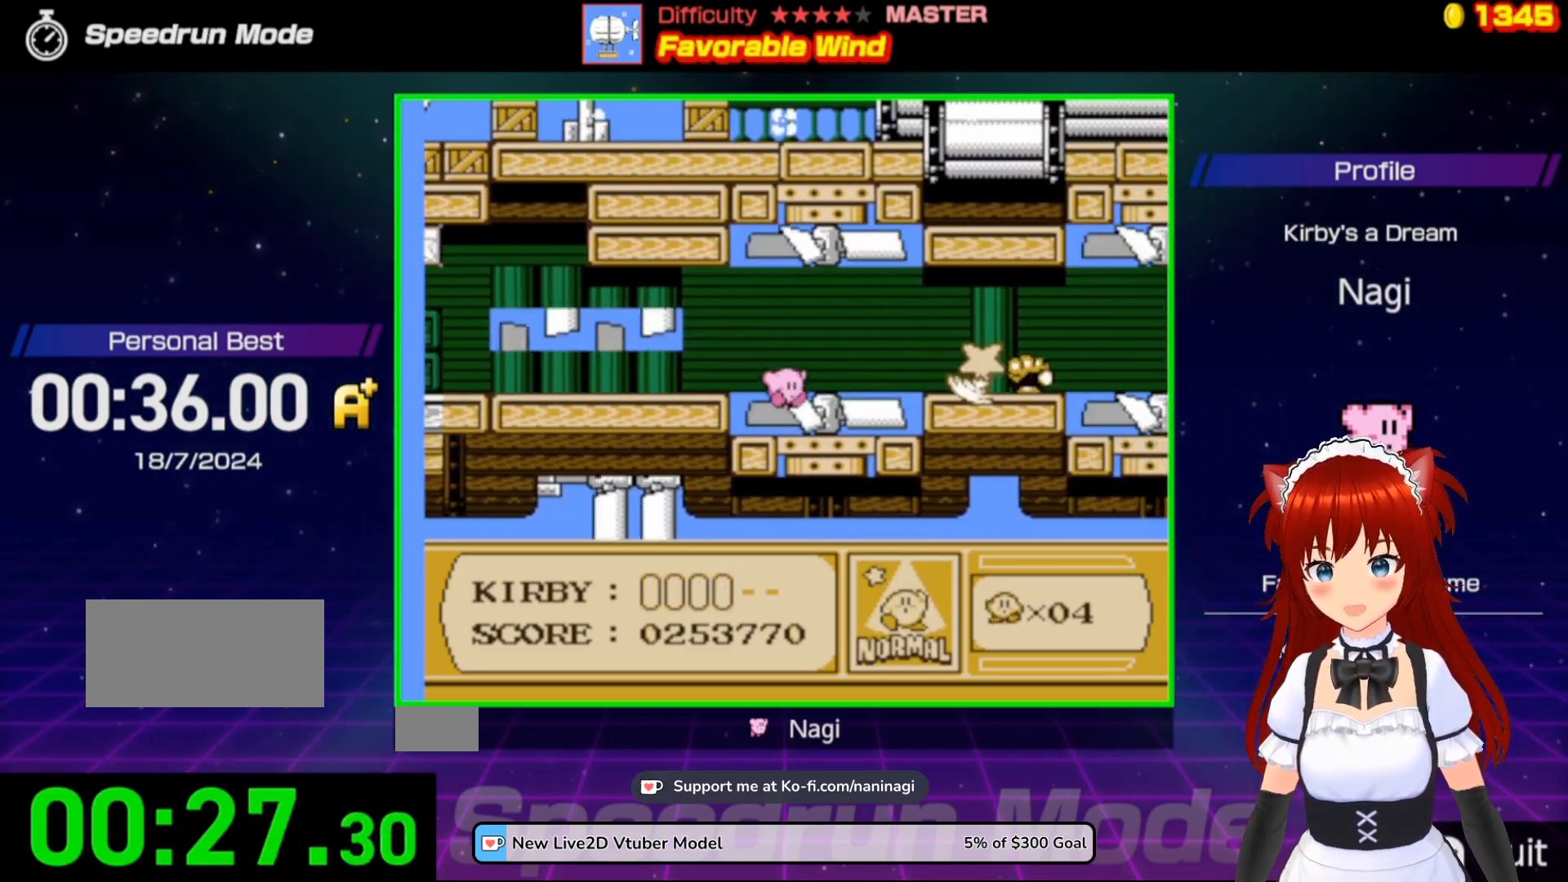
{"buttons": ["DPAD_RIGHT"], "events": [[117, "A", "up"], [283, "A", "down"], [433, "A", "up"]]}
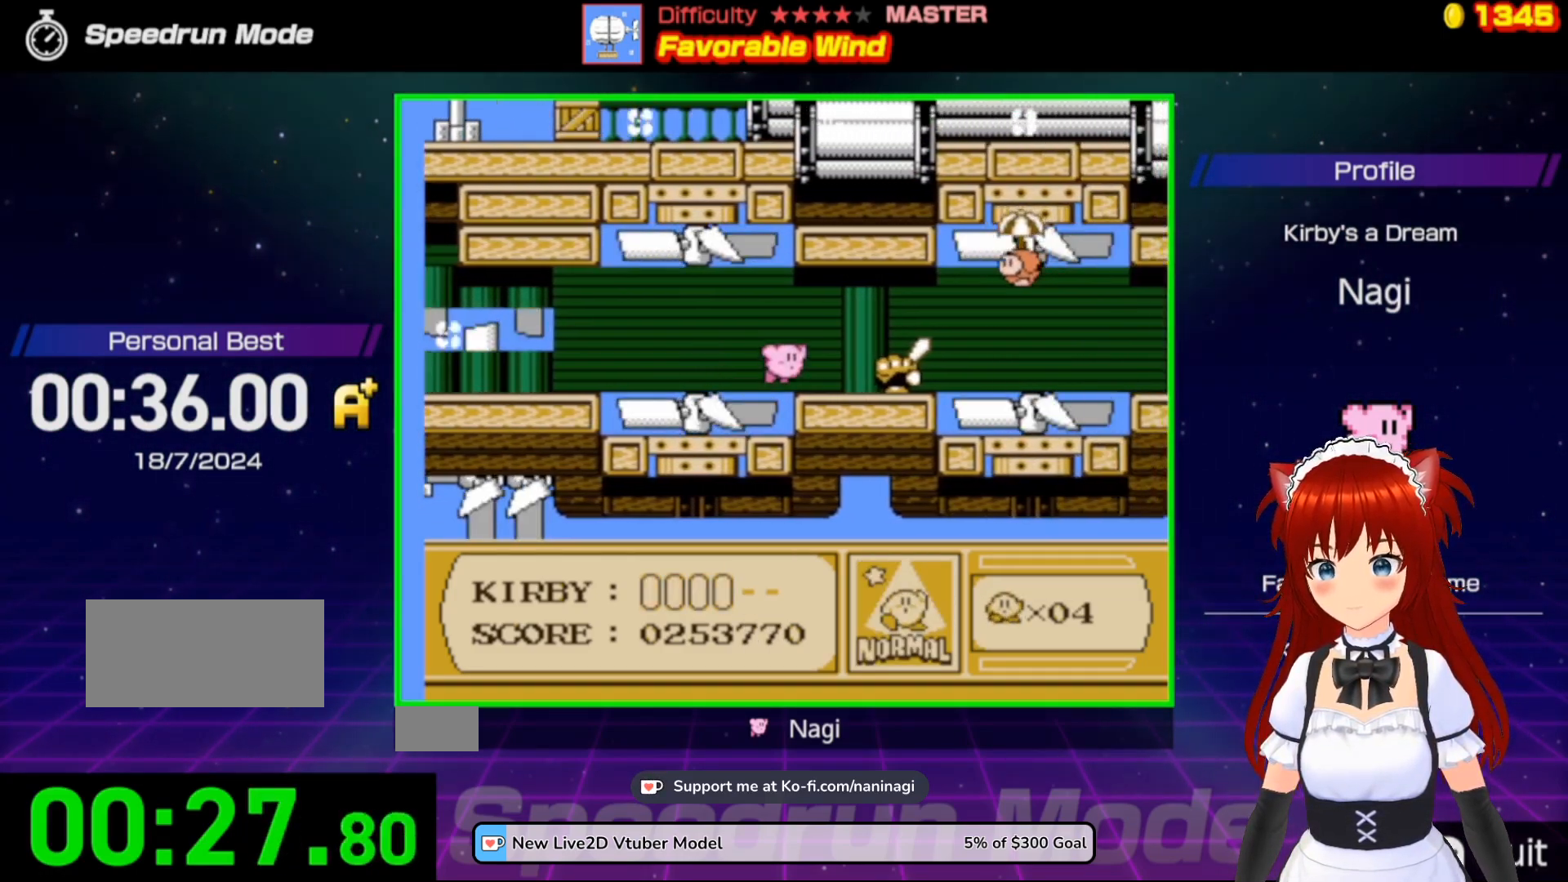
{"buttons": ["DPAD_RIGHT"], "events": [[150, "B", "down"], [183, "A", "down"], [267, "A", "up"], [450, "B", "up"], [450, "DPAD_RIGHT", "up"], [467, "DPAD_RIGHT", "down"]]}
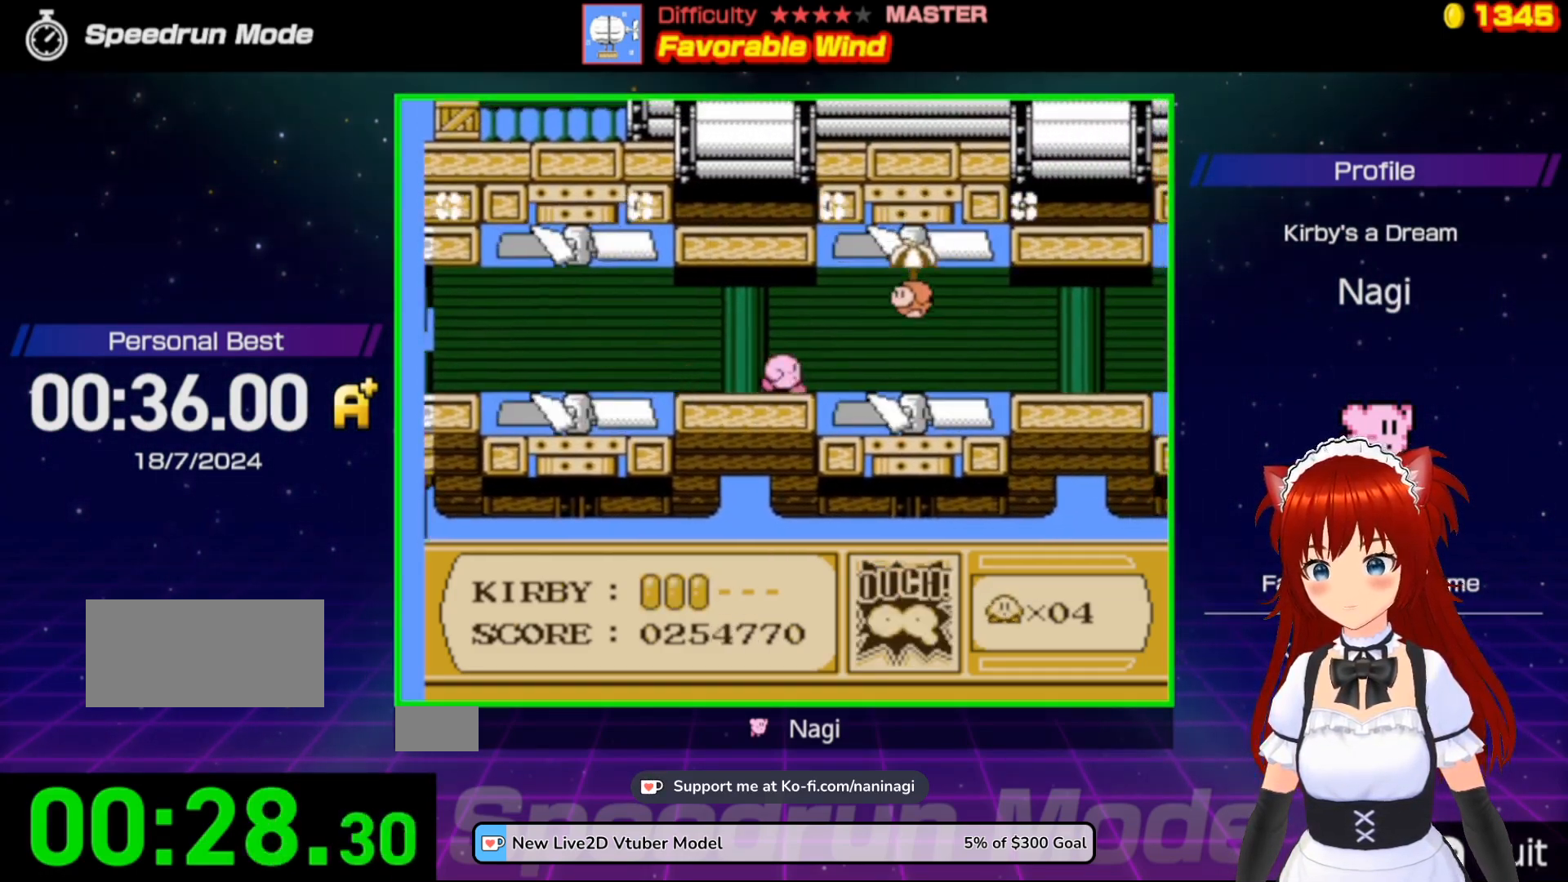
{"buttons": ["DPAD_RIGHT"], "events": [[33, "B", "down"], [450, "B", "up"]]}
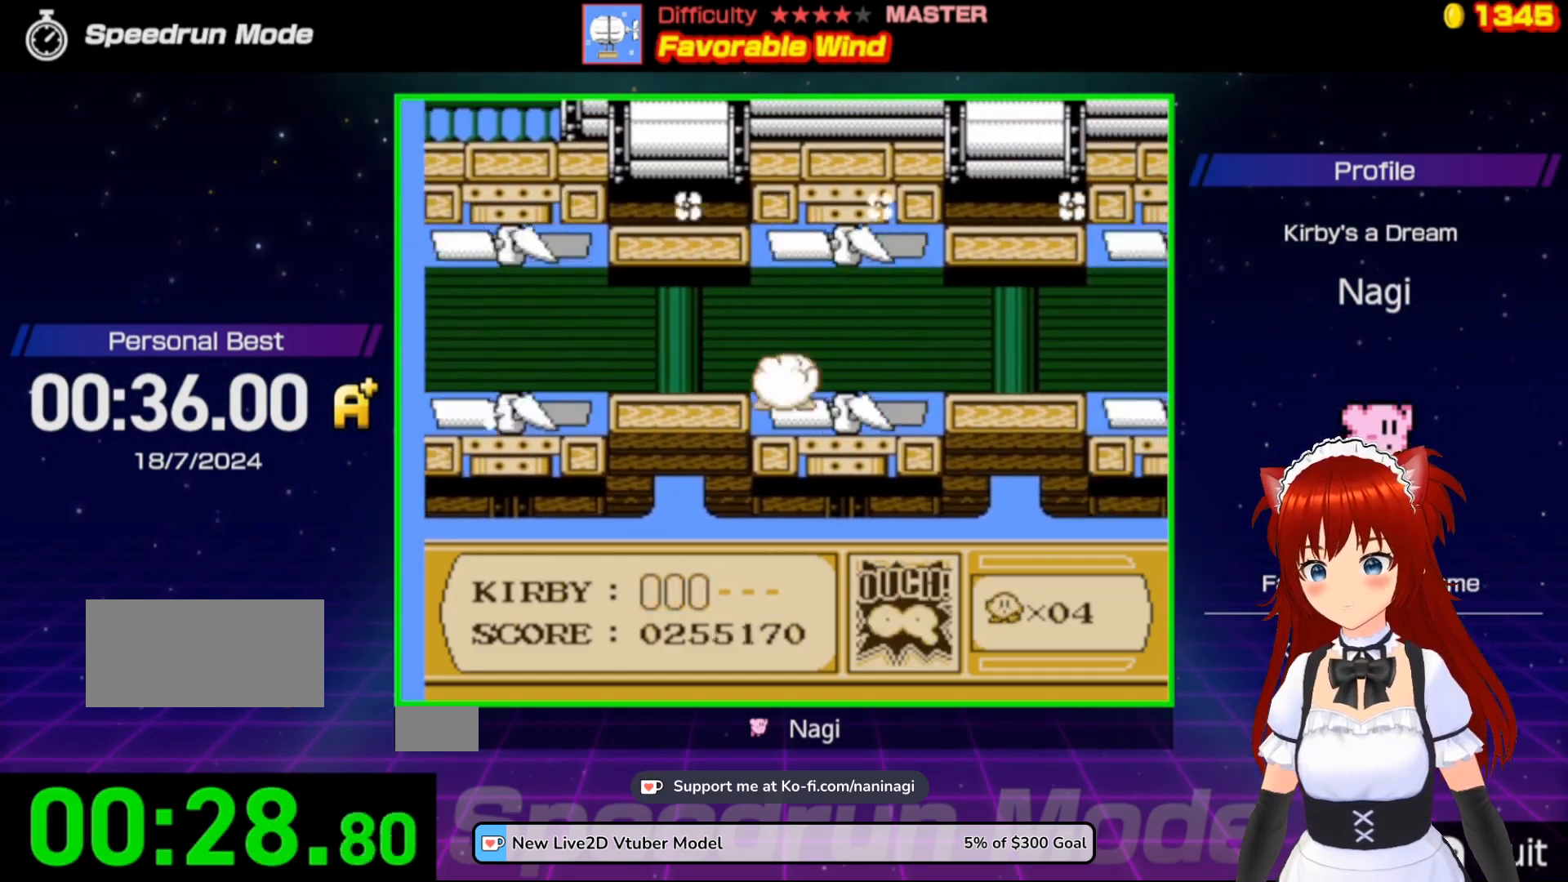
{"buttons": ["A", "B", "DPAD_RIGHT"], "events": [[350, "A", "down"], [450, "B", "down"]]}
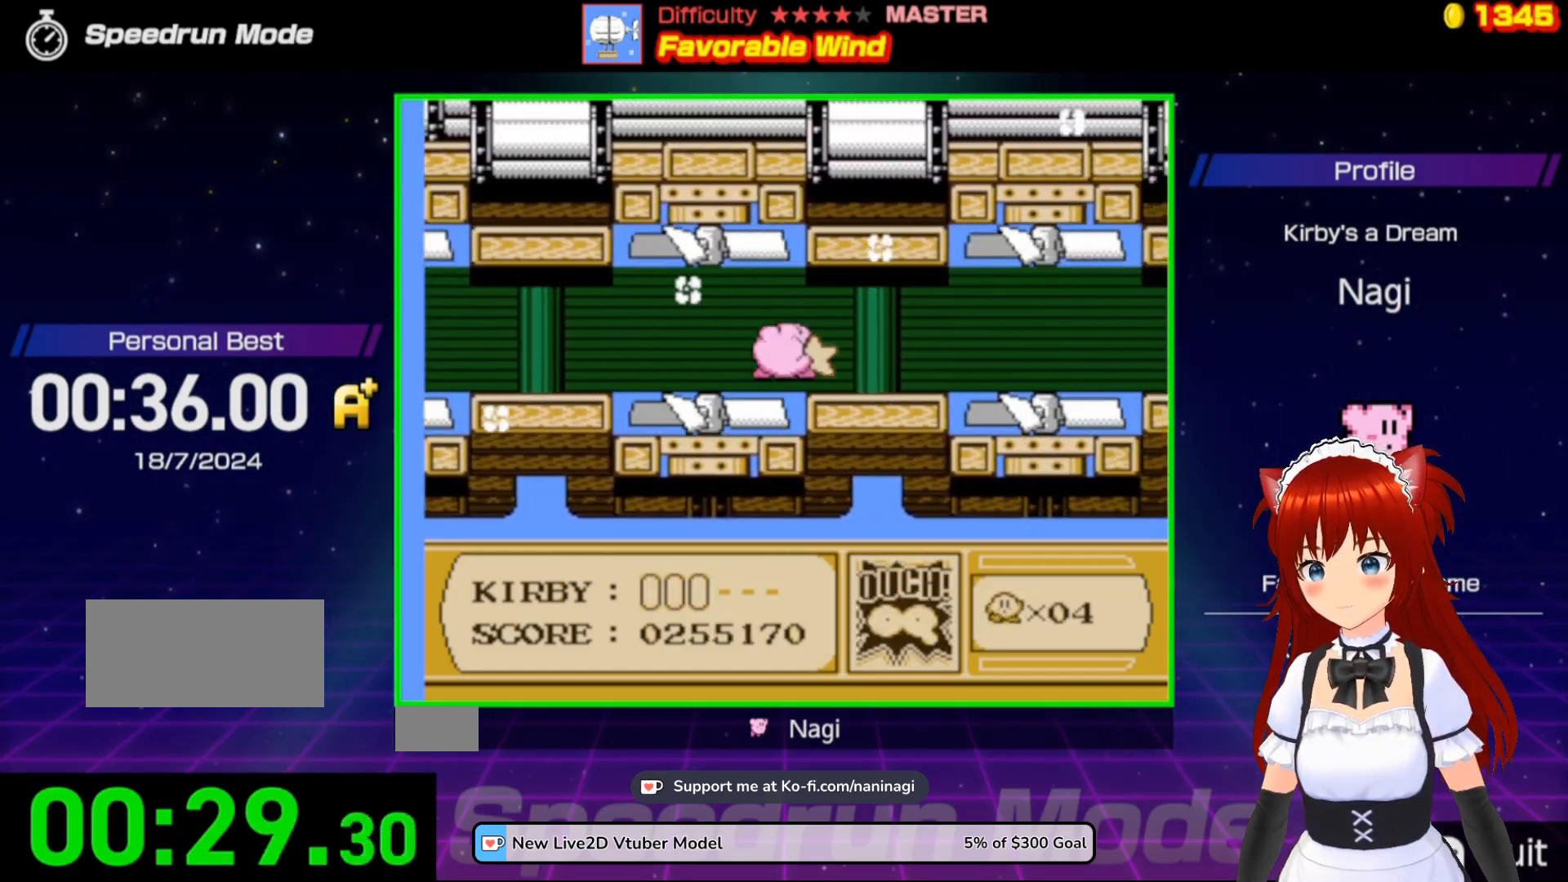
{"buttons": ["DPAD_RIGHT"], "events": [[17, "A", "up"], [50, "B", "up"]]}
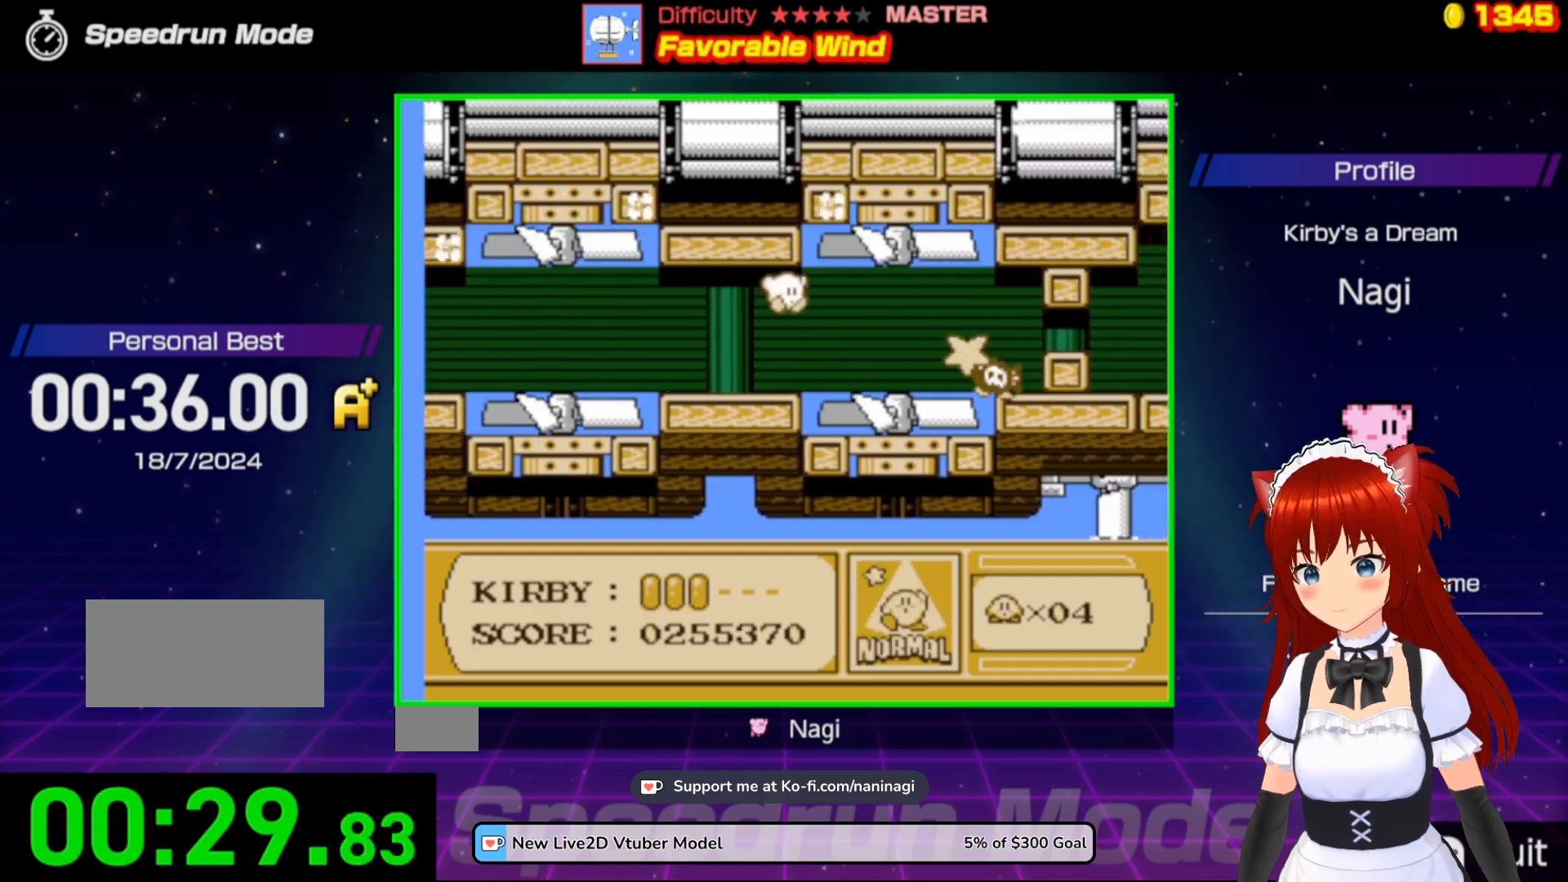
{"buttons": [], "events": [[333, "DPAD_RIGHT", "up"]]}
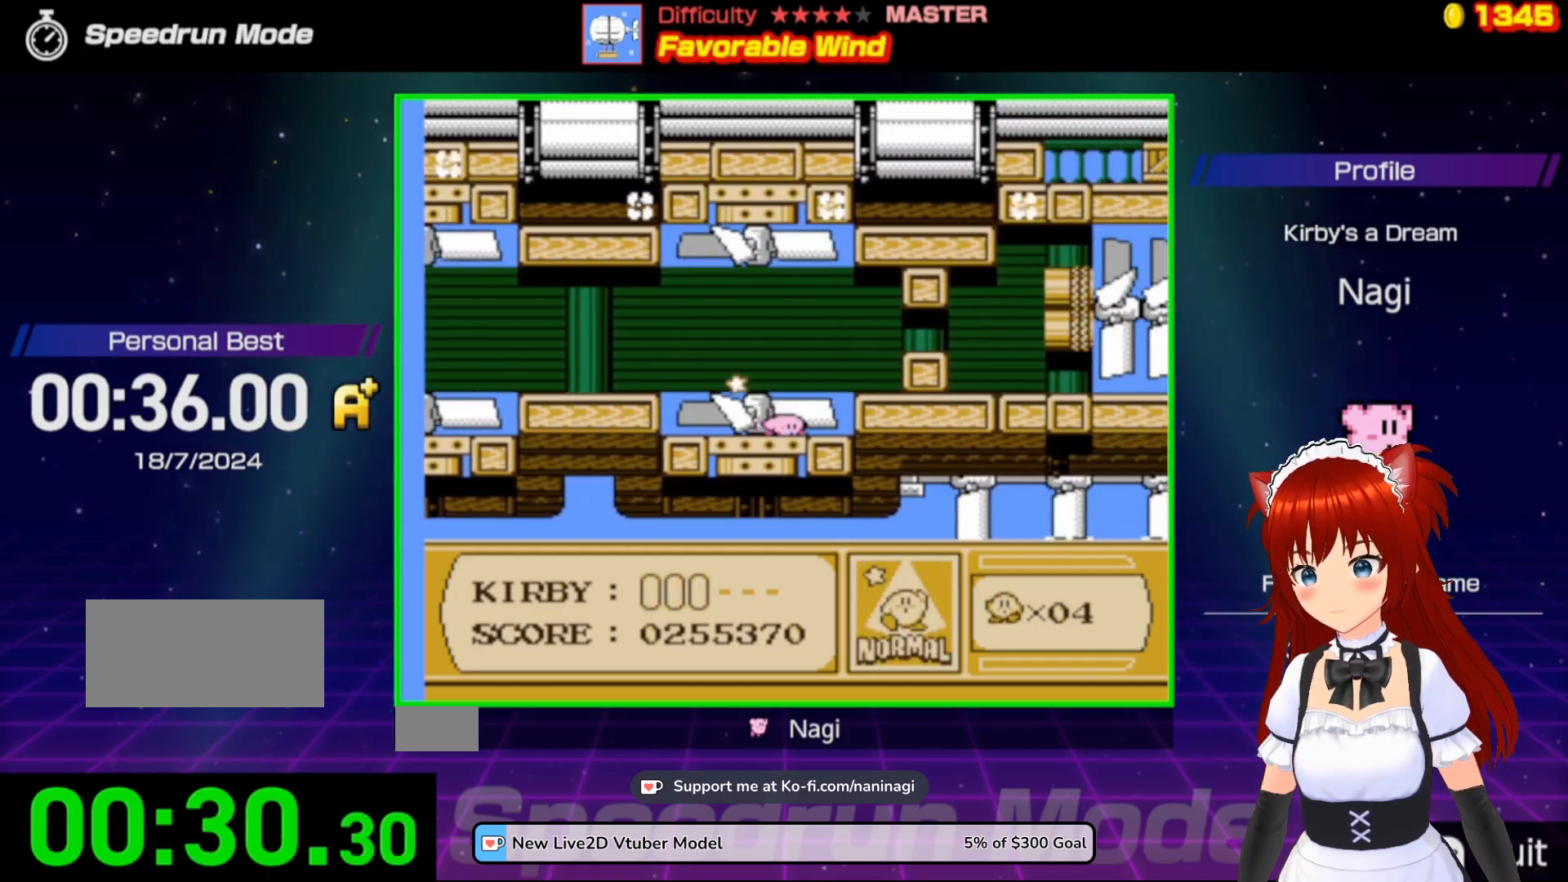
{"buttons": ["DPAD_RIGHT"], "events": [[17, "DPAD_RIGHT", "down"], [67, "A", "down"], [317, "A", "up"]]}
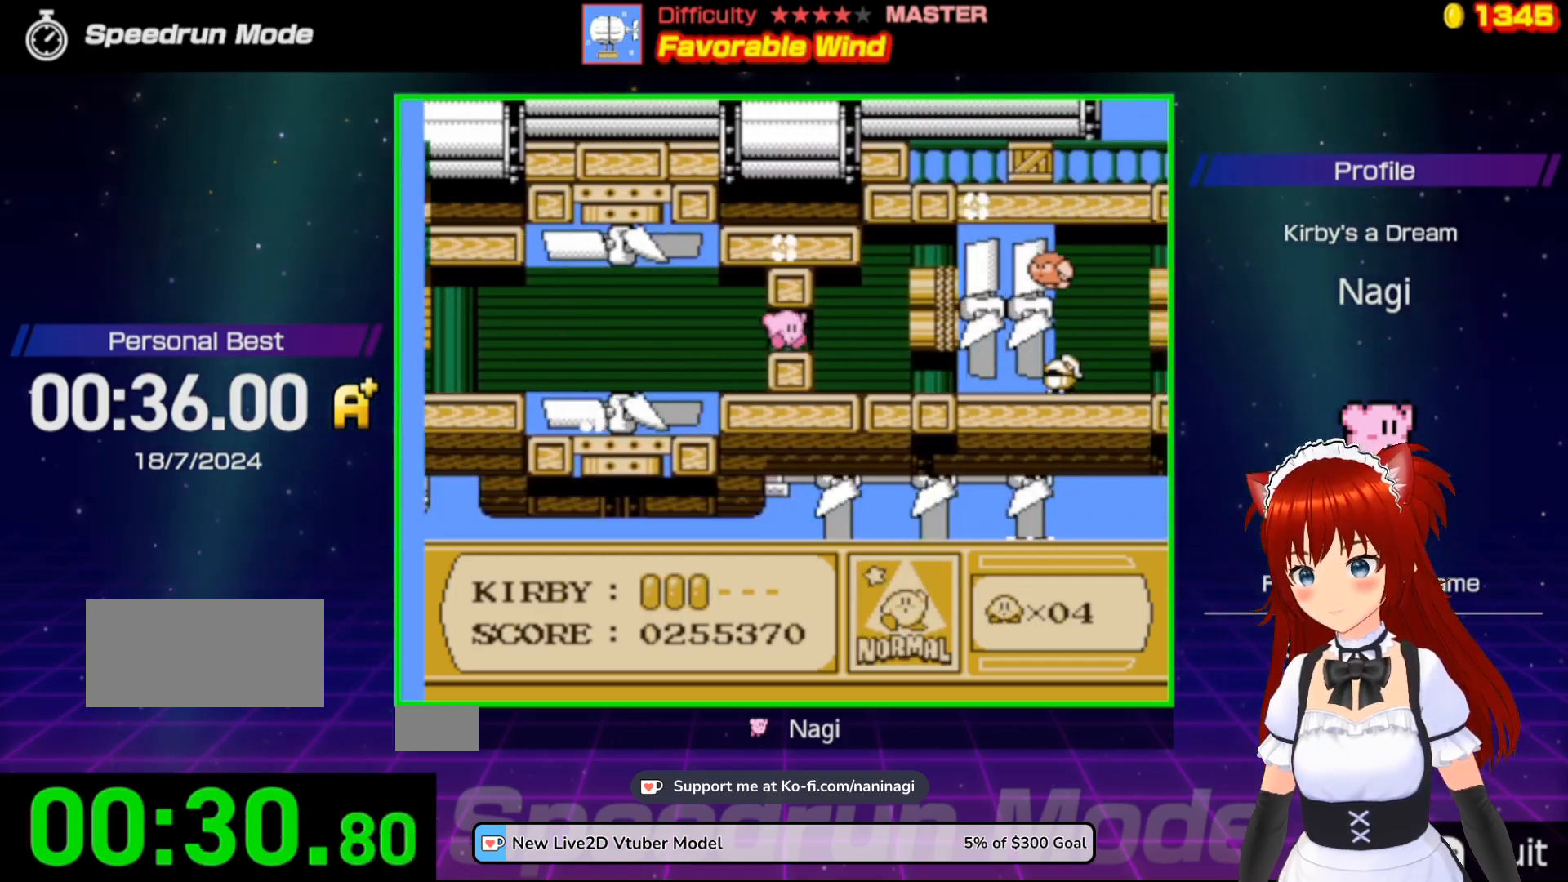
{"buttons": ["DPAD_RIGHT"], "events": [[300, "DPAD_RIGHT", "up"], [383, "DPAD_RIGHT", "down"]]}
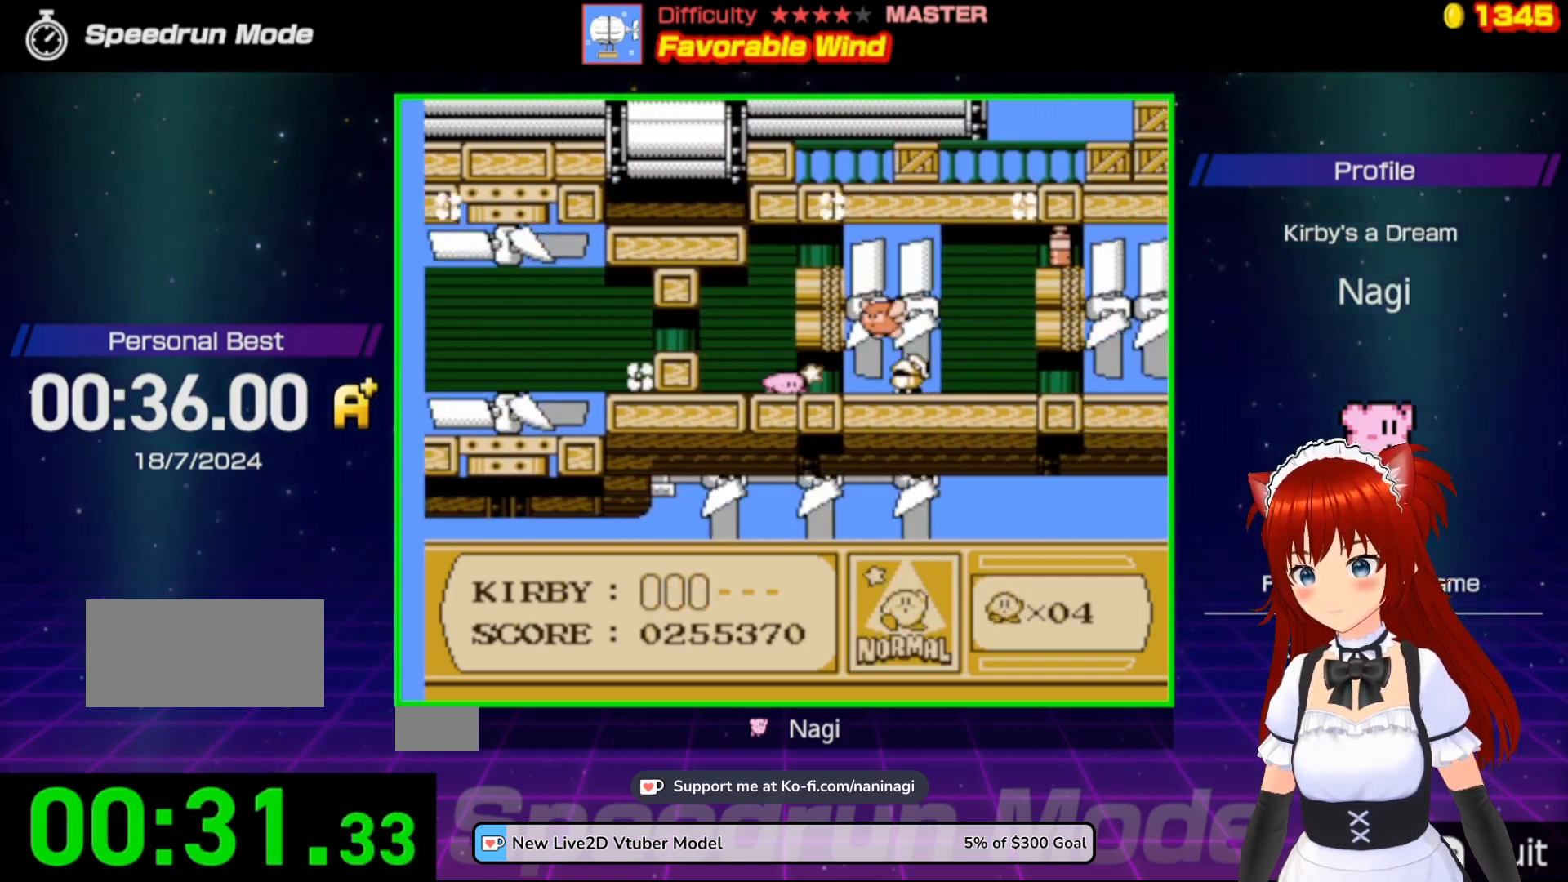
{"buttons": ["DPAD_RIGHT"], "events": [[50, "DPAD_DOWN", "down"], [117, "A", "down"], [117, "DPAD_RIGHT", "up"], [217, "DPAD_RIGHT", "down"], [233, "A", "up"], [317, "A", "down"], [433, "A", "up"], [483, "DPAD_DOWN", "up"]]}
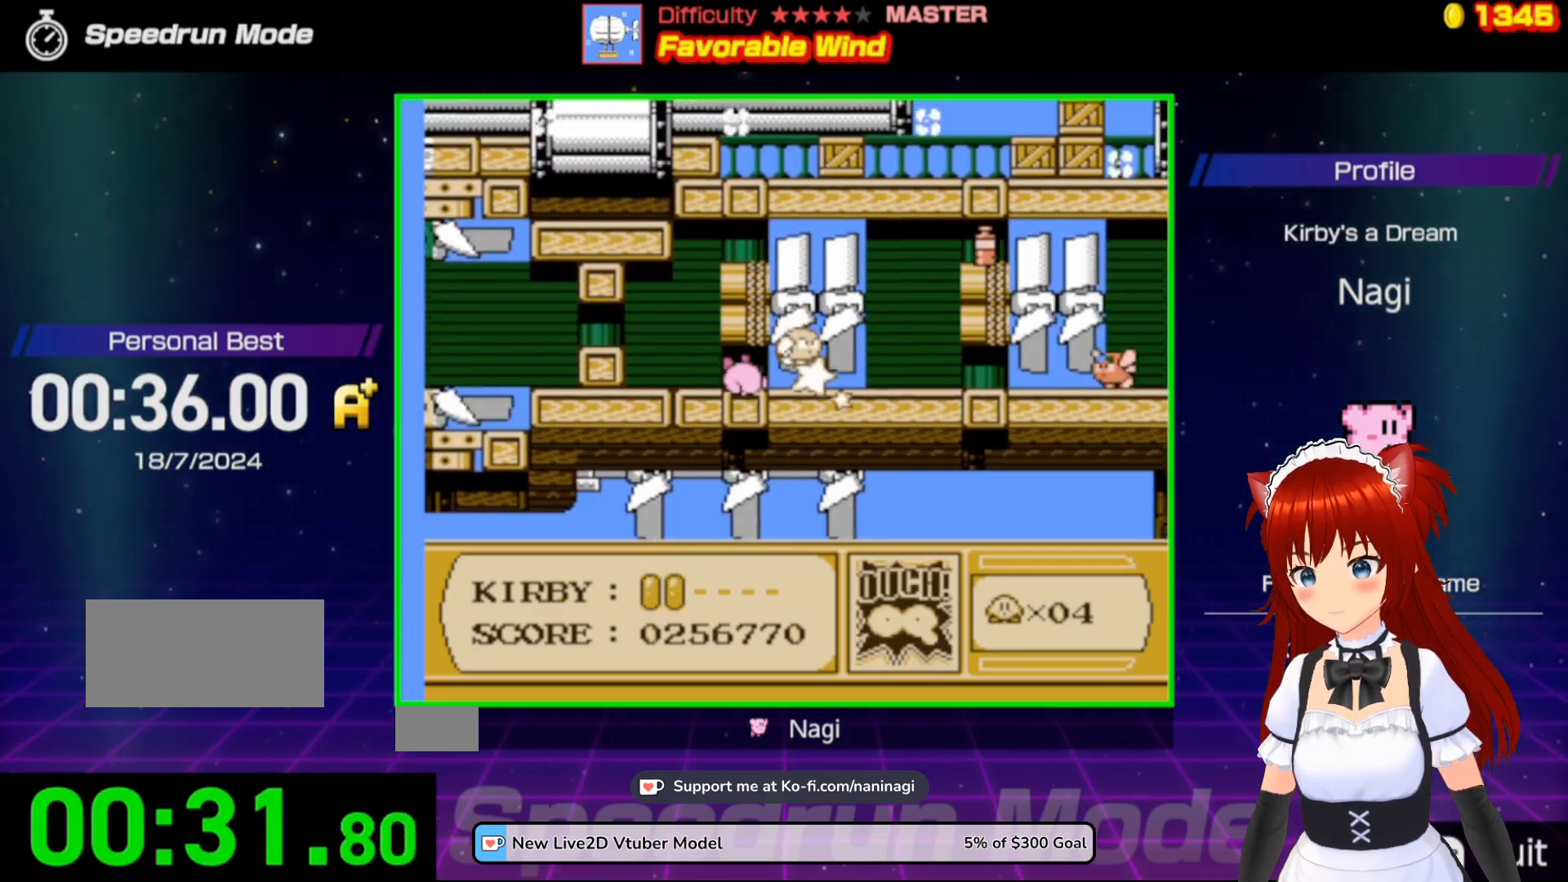
{"buttons": ["DPAD_RIGHT"], "events": [[17, "DPAD_RIGHT", "up"], [117, "DPAD_RIGHT", "down"], [250, "DPAD_RIGHT", "up"], [317, "DPAD_RIGHT", "down"], [450, "DPAD_RIGHT", "up"], [467, "DPAD_RIGHT", "down"]]}
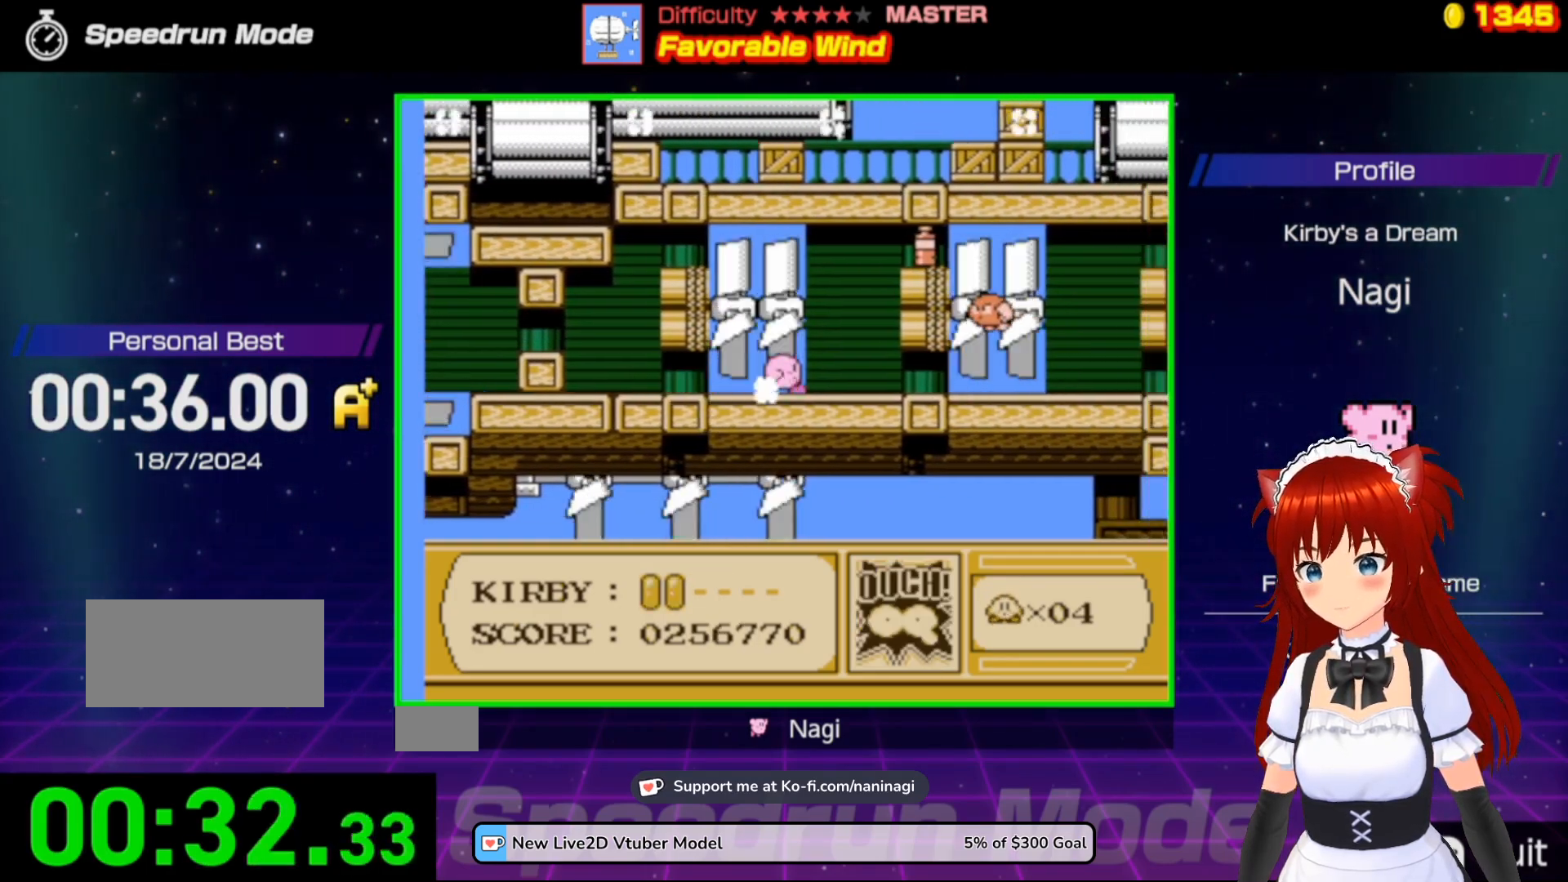
{"buttons": ["DPAD_RIGHT"], "events": []}
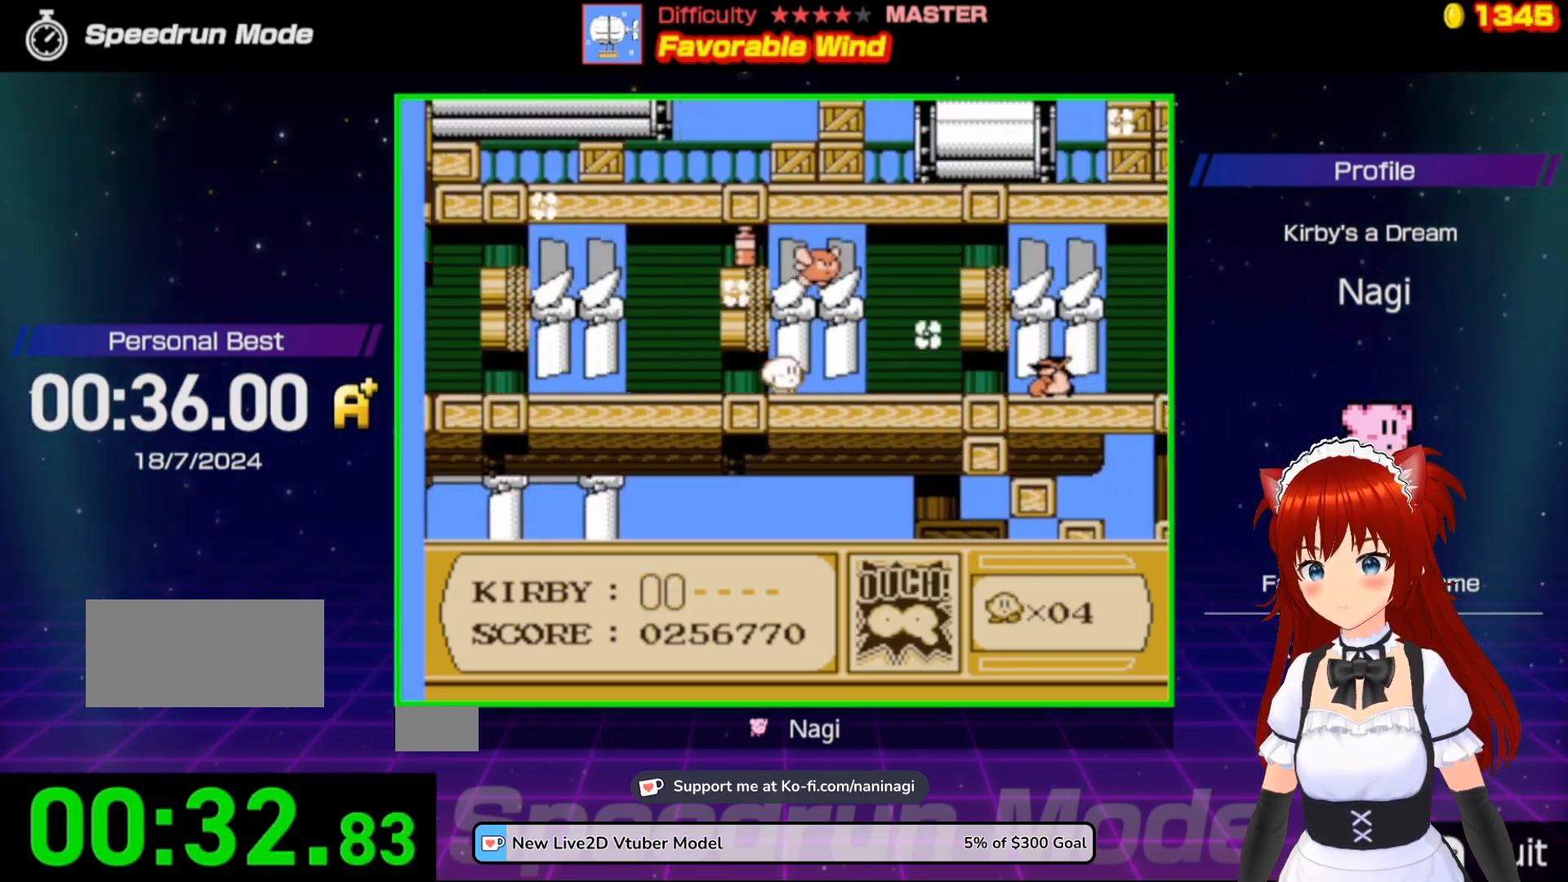
{"buttons": ["B", "DPAD_DOWN", "DPAD_RIGHT"], "events": [[450, "DPAD_DOWN", "down"], [467, "B", "down"]]}
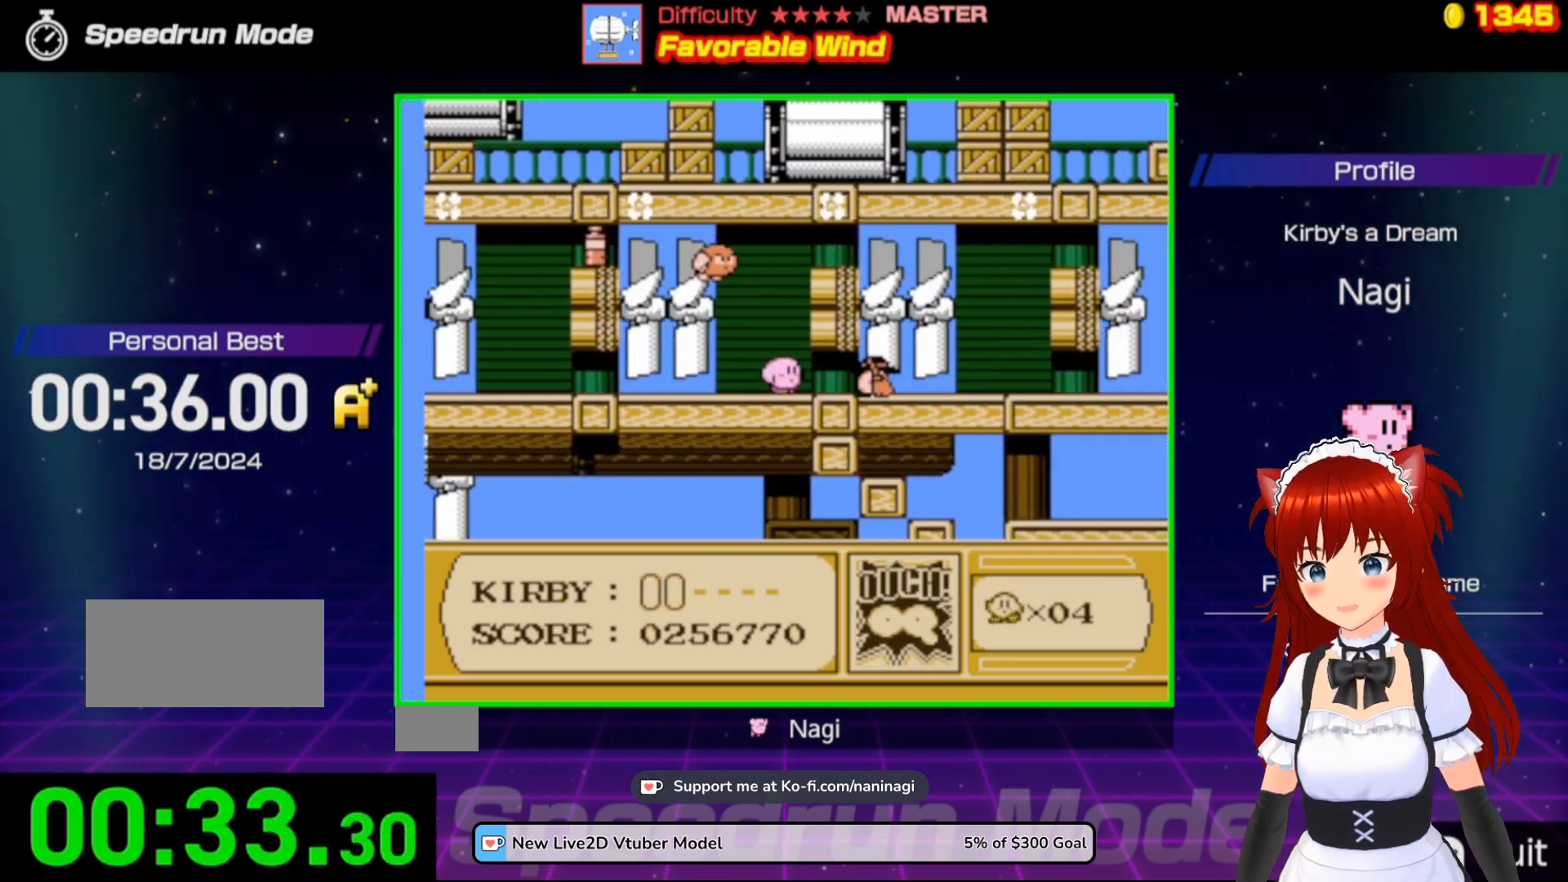
{"buttons": ["DPAD_RIGHT"], "events": [[17, "A", "down"], [50, "B", "up"], [50, "DPAD_RIGHT", "up"], [83, "DPAD_RIGHT", "down"], [183, "A", "up"], [250, "DPAD_DOWN", "up"]]}
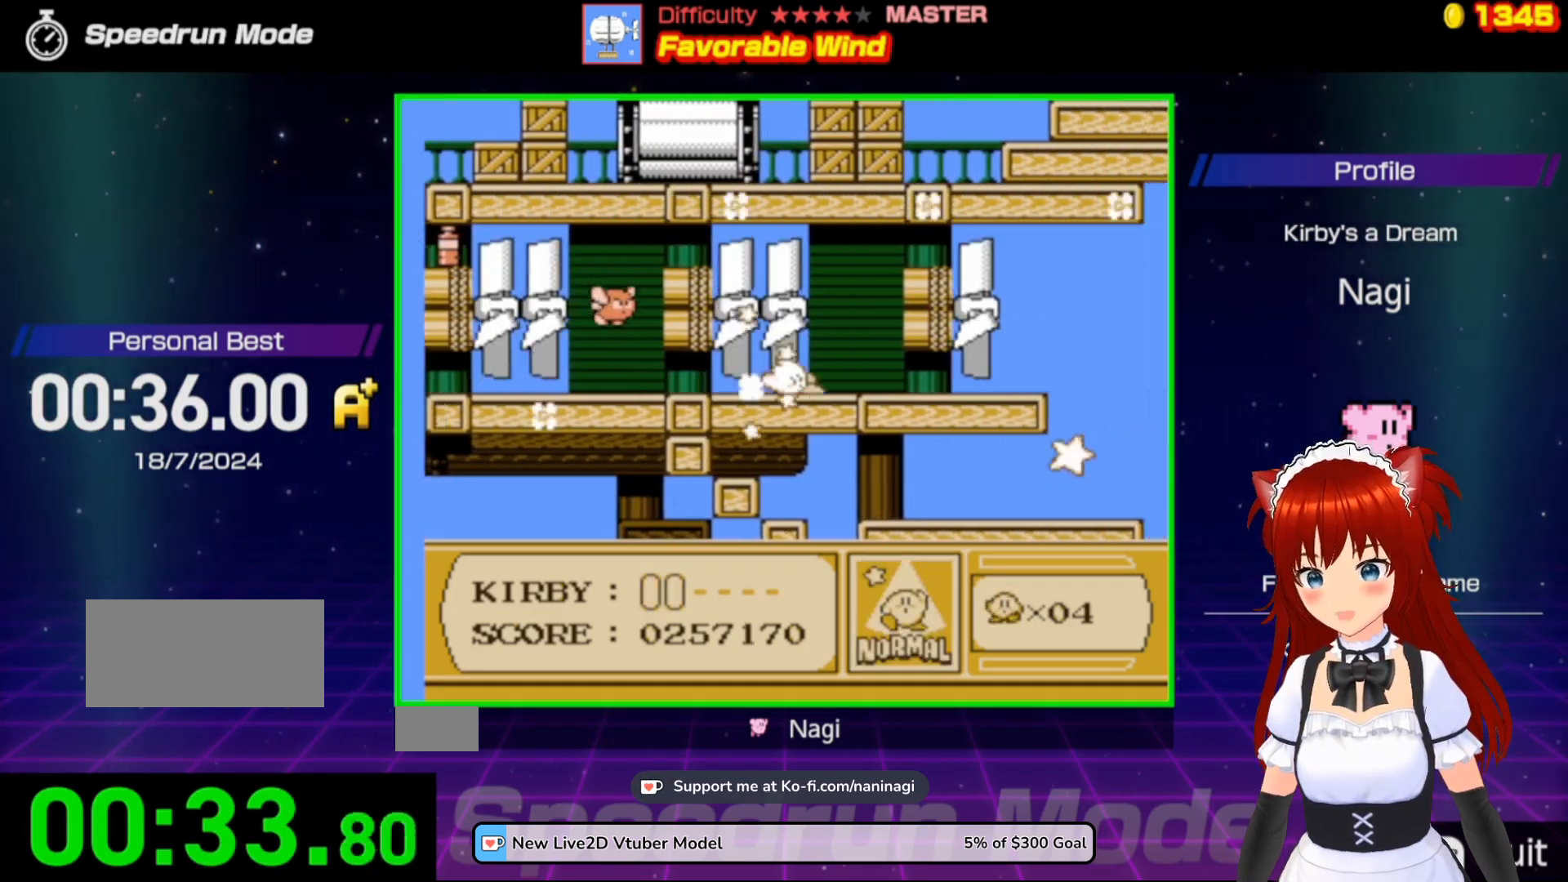
{"buttons": ["DPAD_RIGHT"], "events": [[217, "DPAD_RIGHT", "up"], [317, "DPAD_RIGHT", "down"], [400, "DPAD_RIGHT", "up"], [467, "DPAD_RIGHT", "down"]]}
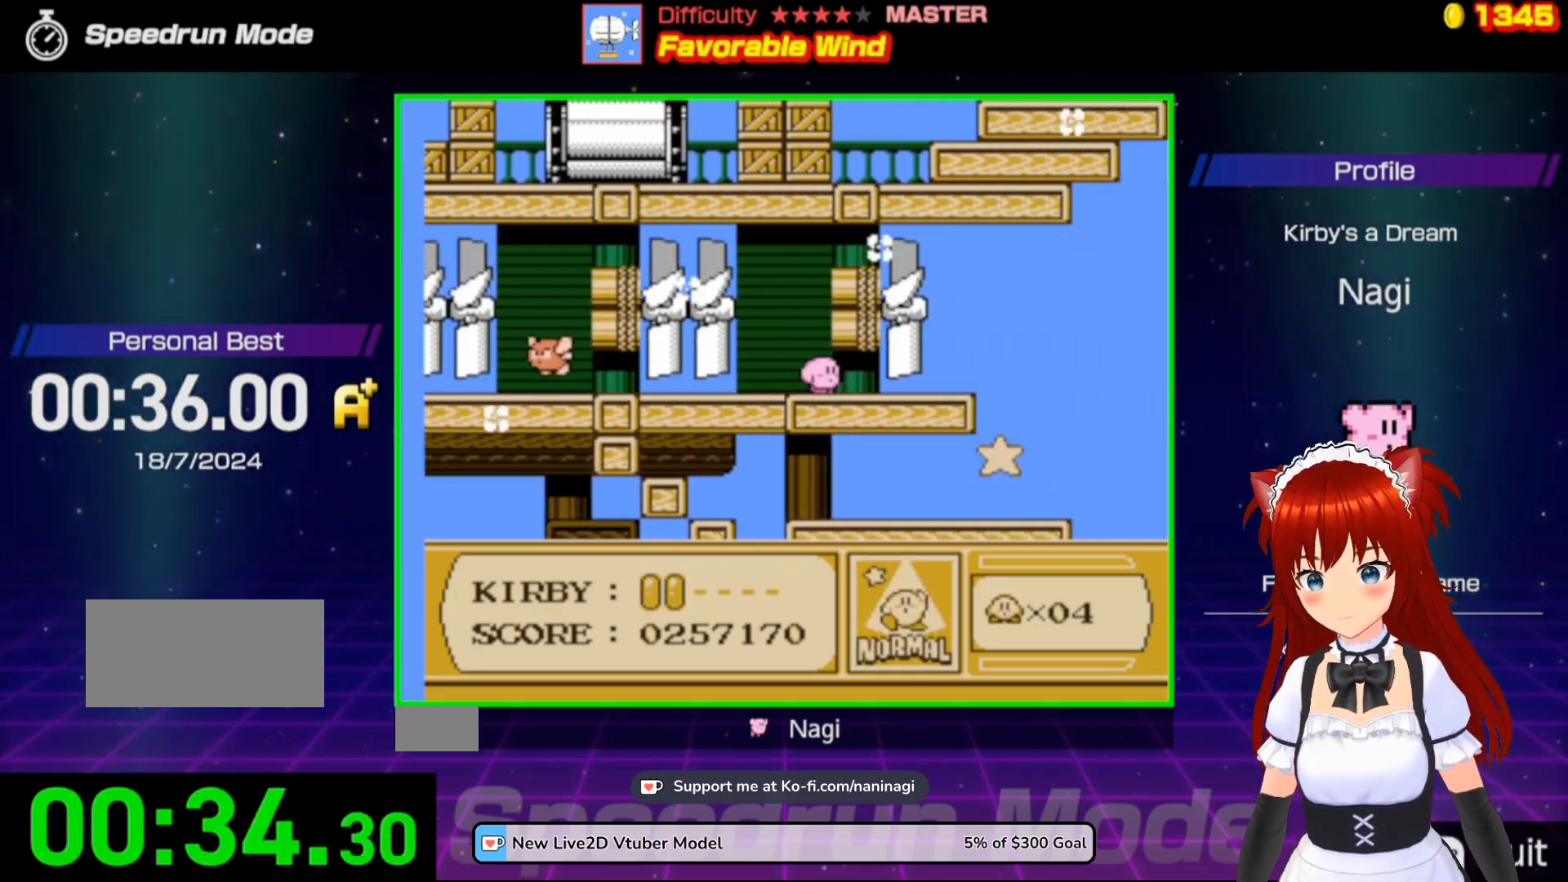
{"buttons": ["DPAD_LEFT"], "events": [[417, "DPAD_RIGHT", "up"], [483, "DPAD_LEFT", "down"]]}
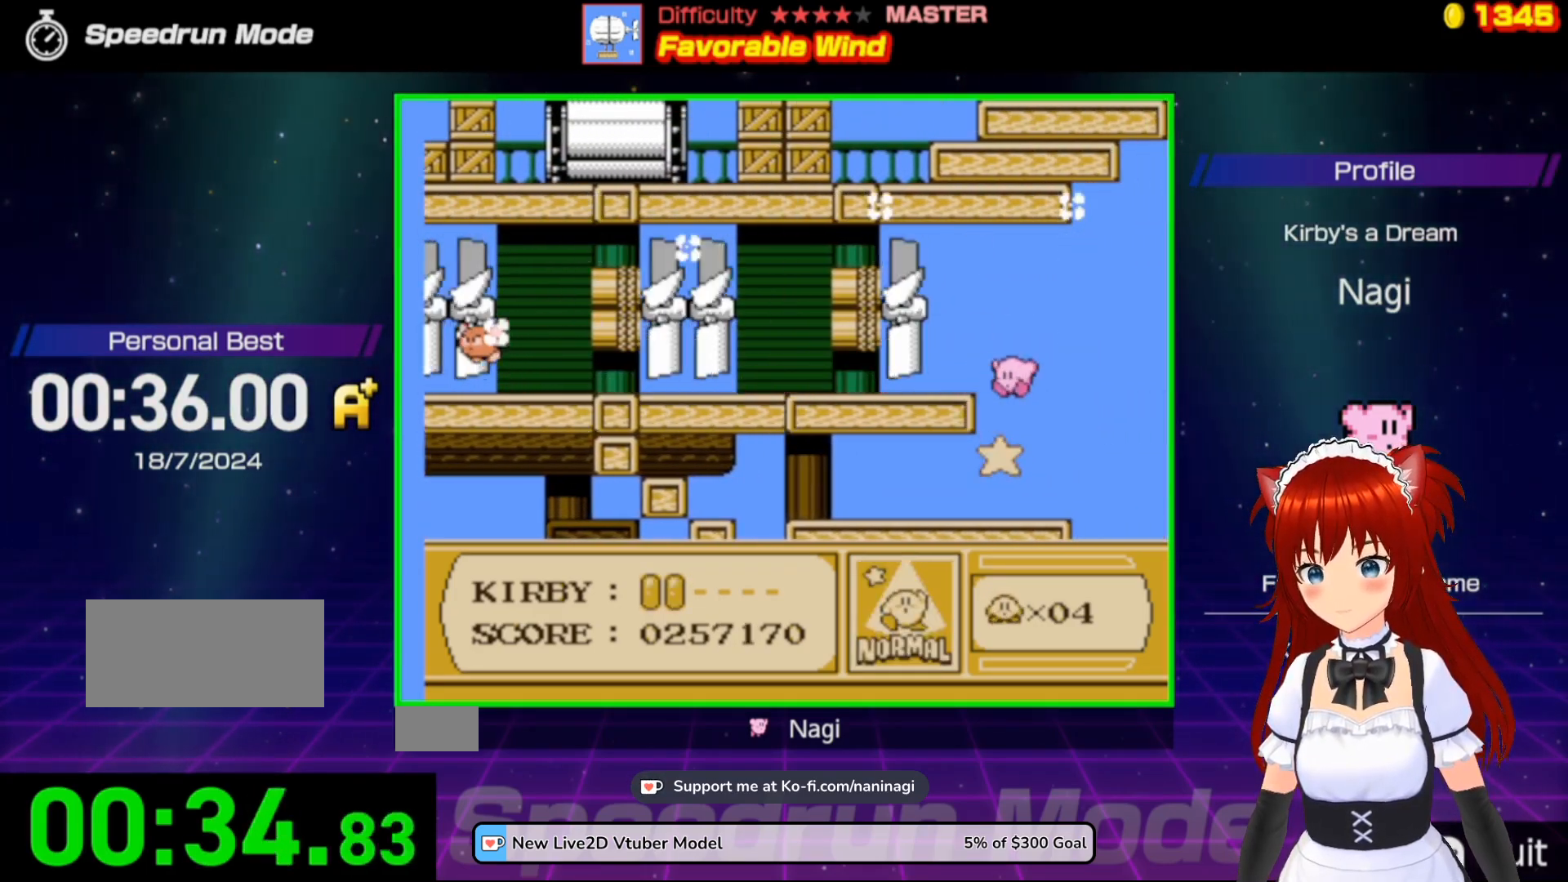
{"buttons": ["DPAD_LEFT"], "events": []}
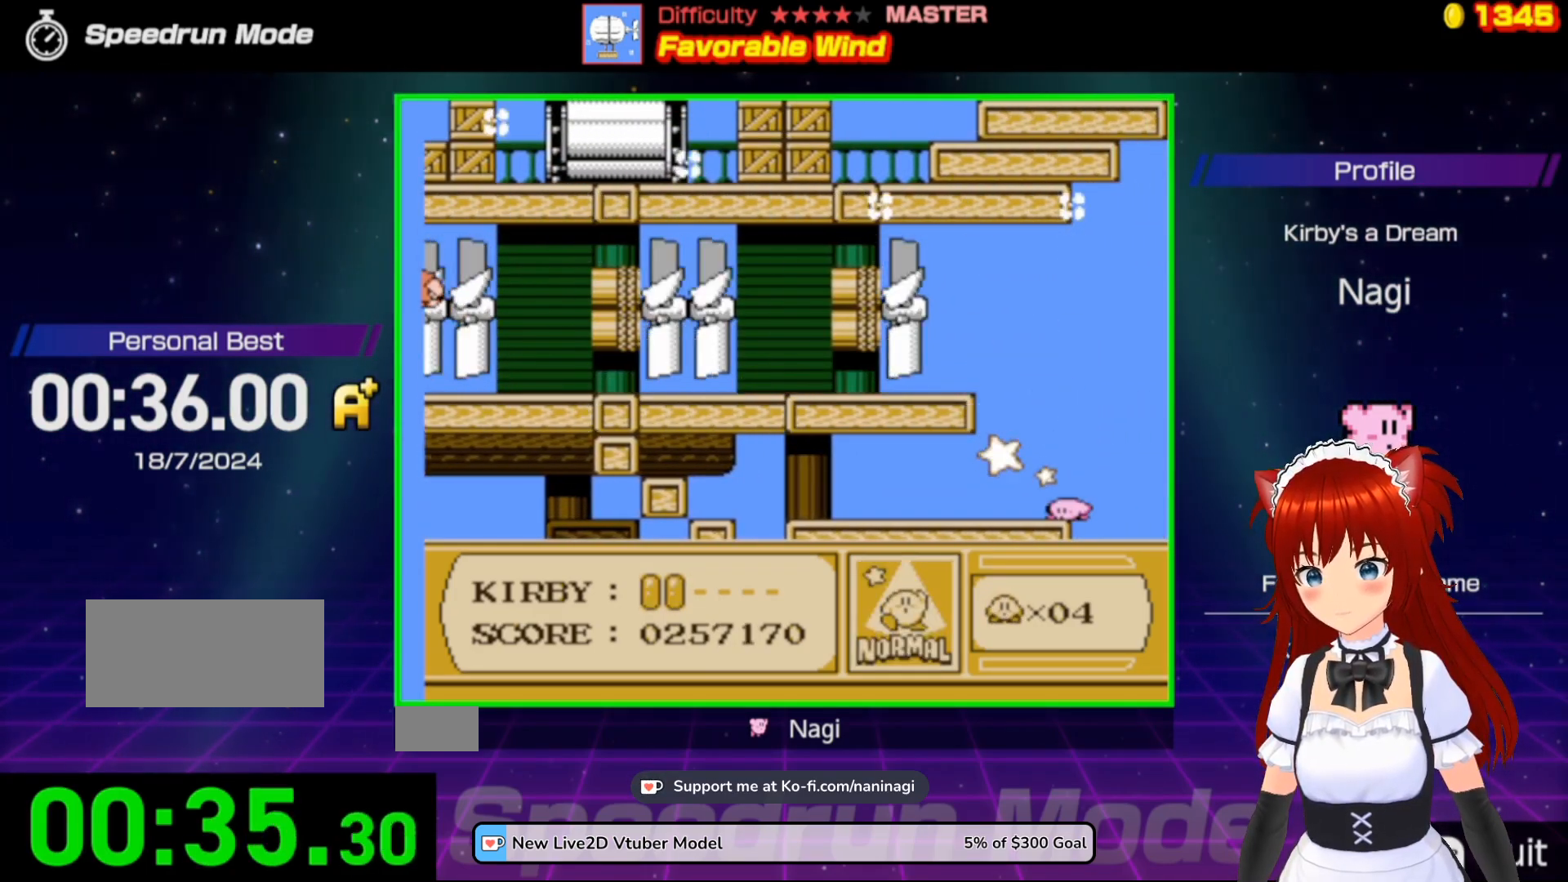
{"buttons": [], "events": [[150, "A", "down"], [283, "A", "up"], [483, "DPAD_LEFT", "up"]]}